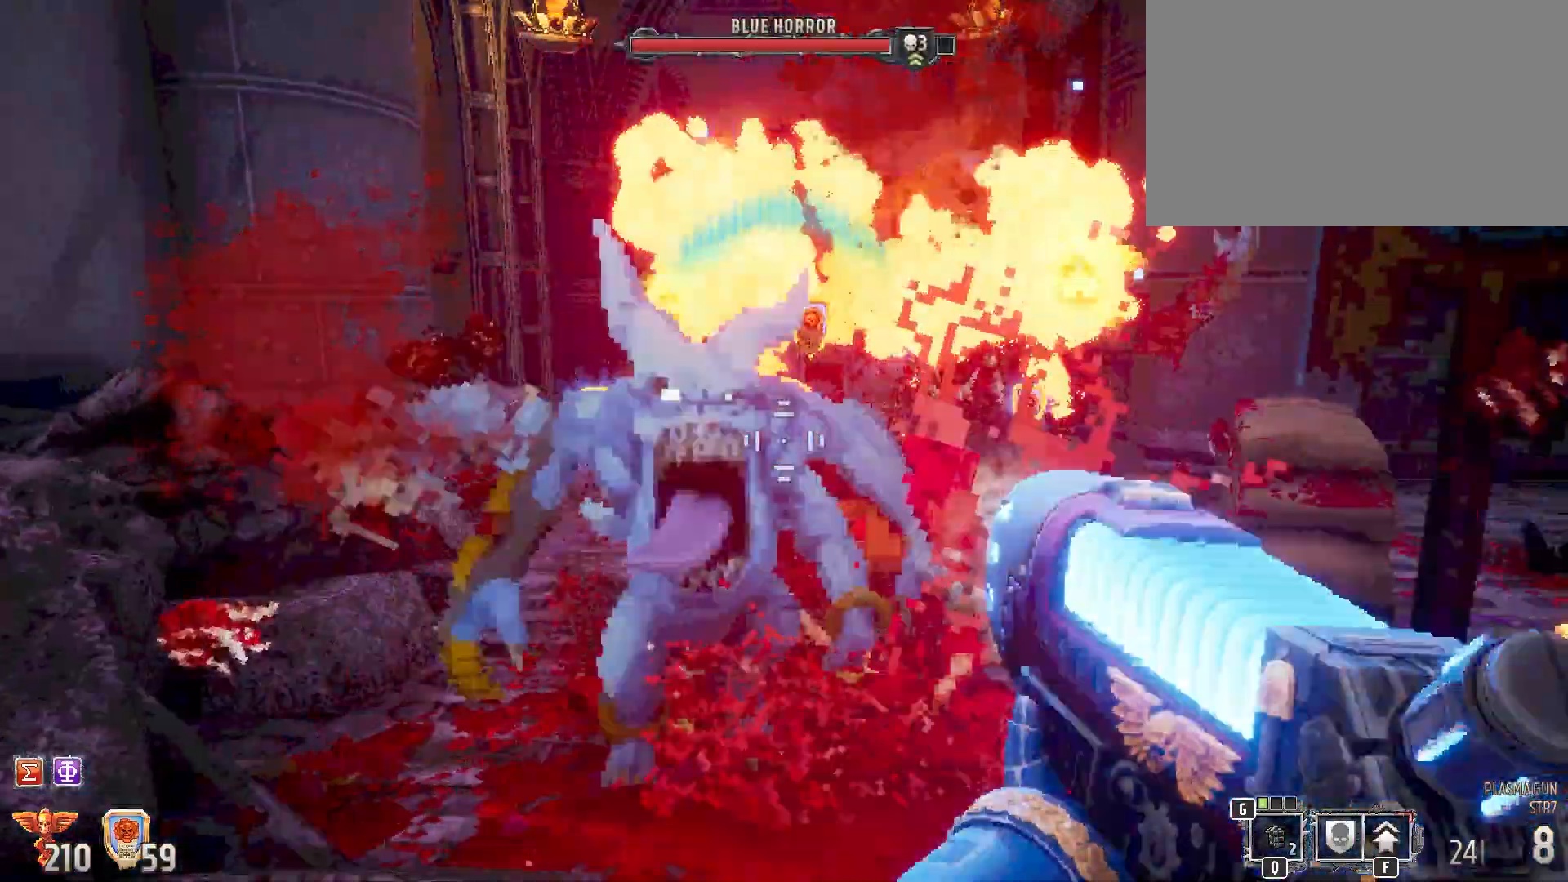
Gameplay with keyboard and mouse; each line is a JSON object with the keys and mouse buttons held at the frame after it. "events" lists presses ("down") and releases ("up") of "1", "2", "3", "4", "5", "a", "alt", "b", "c", "ctrl", "d", "e", "f", "g", "q", "r", "s", "shift", "space", "t", "tab", "tilde", "v", "w", "x", "z", "mouse_left", "mouse_wheel", "mouse_right", "mouse_mb4" and "mouse_mb5" between this image and that frame as [ms after this image, input, new state], when the widget could be followed in between. "mouse_left", "mouse_wheel", "mouse_right", "mouse_mb4", "mouse_mb5" = the "left", "wheel", "right", "mb4", "mb5" buttons of the "mouse" list. No other keys are recorded. "wheel" means that the mouse wheel is clicked or scrolled. Mouse movement is not recorded.
{"keys": ["d", "s"], "mouse": [], "events": [[100, "mouse_left", "down"], [233, "mouse_left", "up"], [383, "s", "down"]]}
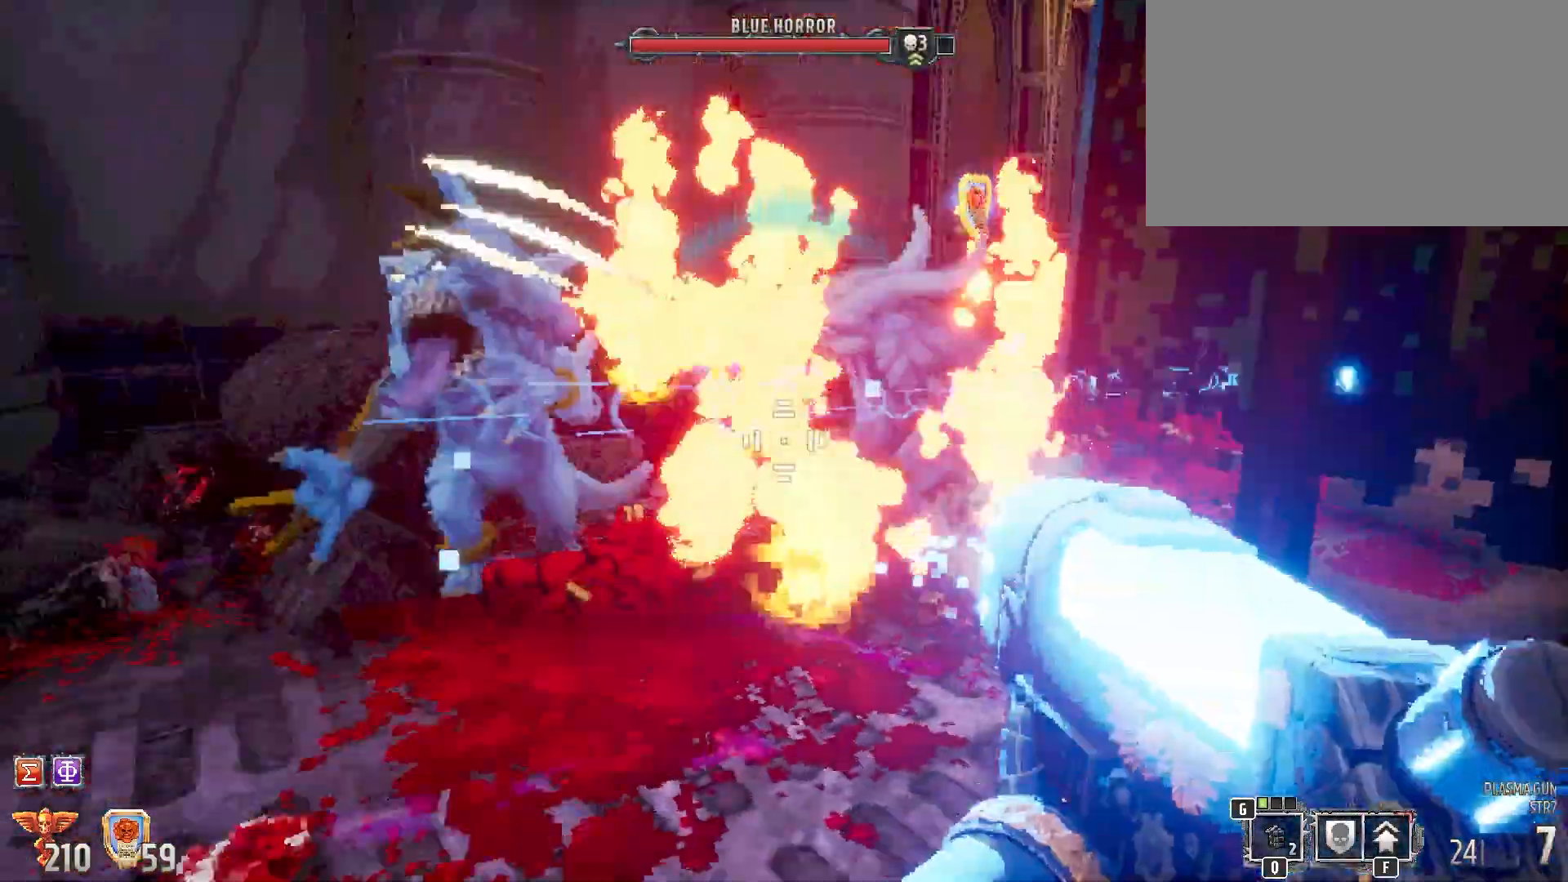
{"keys": ["s"], "mouse": ["left"], "events": [[350, "d", "up"], [433, "mouse_left", "down"]]}
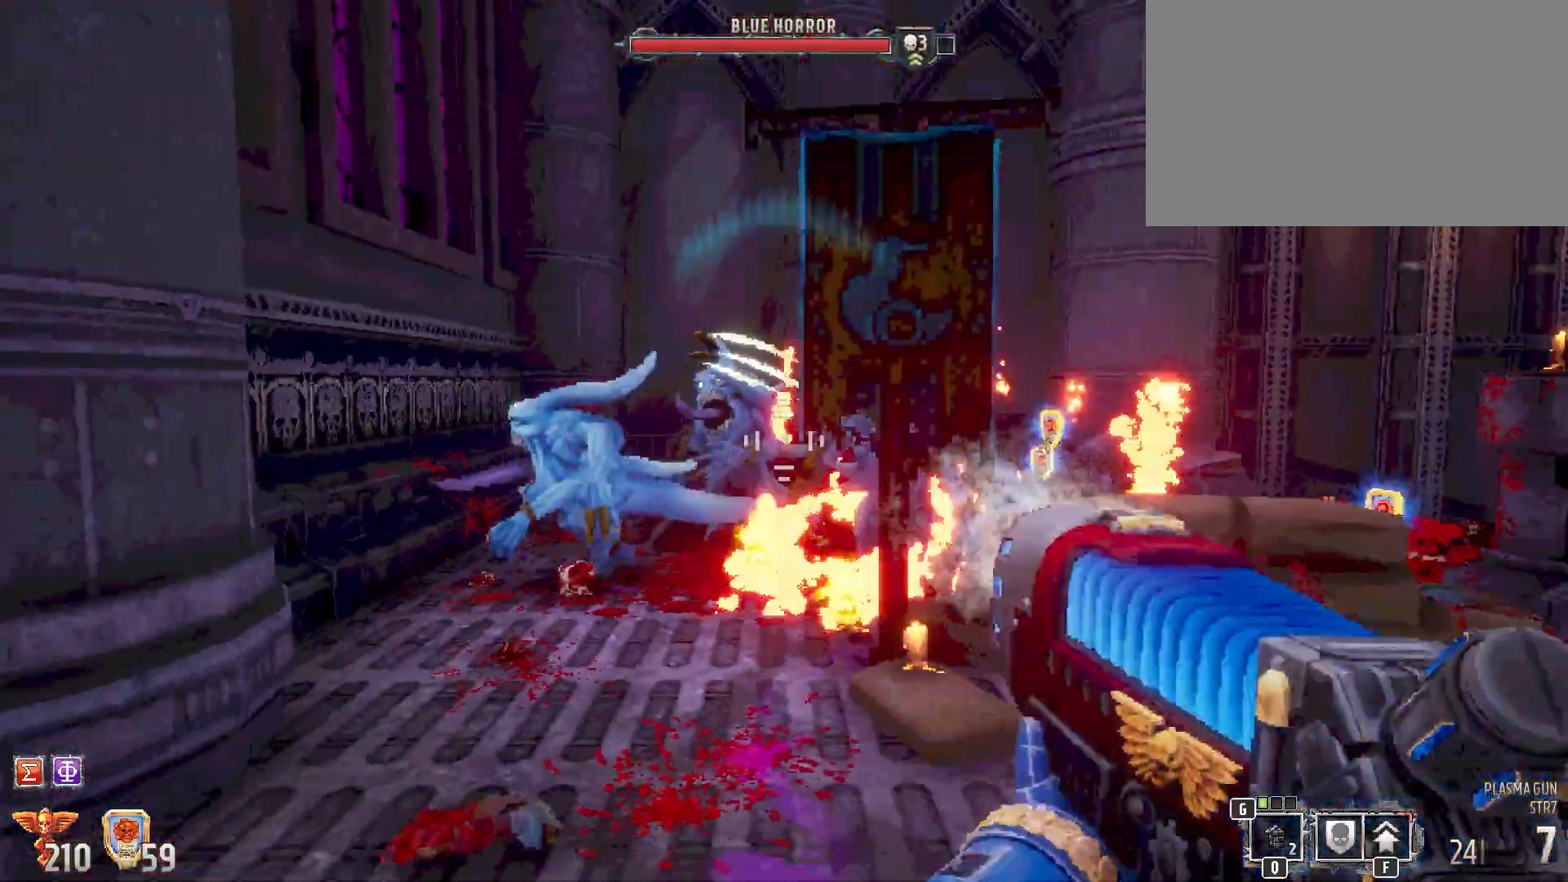
{"keys": ["s"], "mouse": [], "events": [[83, "mouse_left", "up"]]}
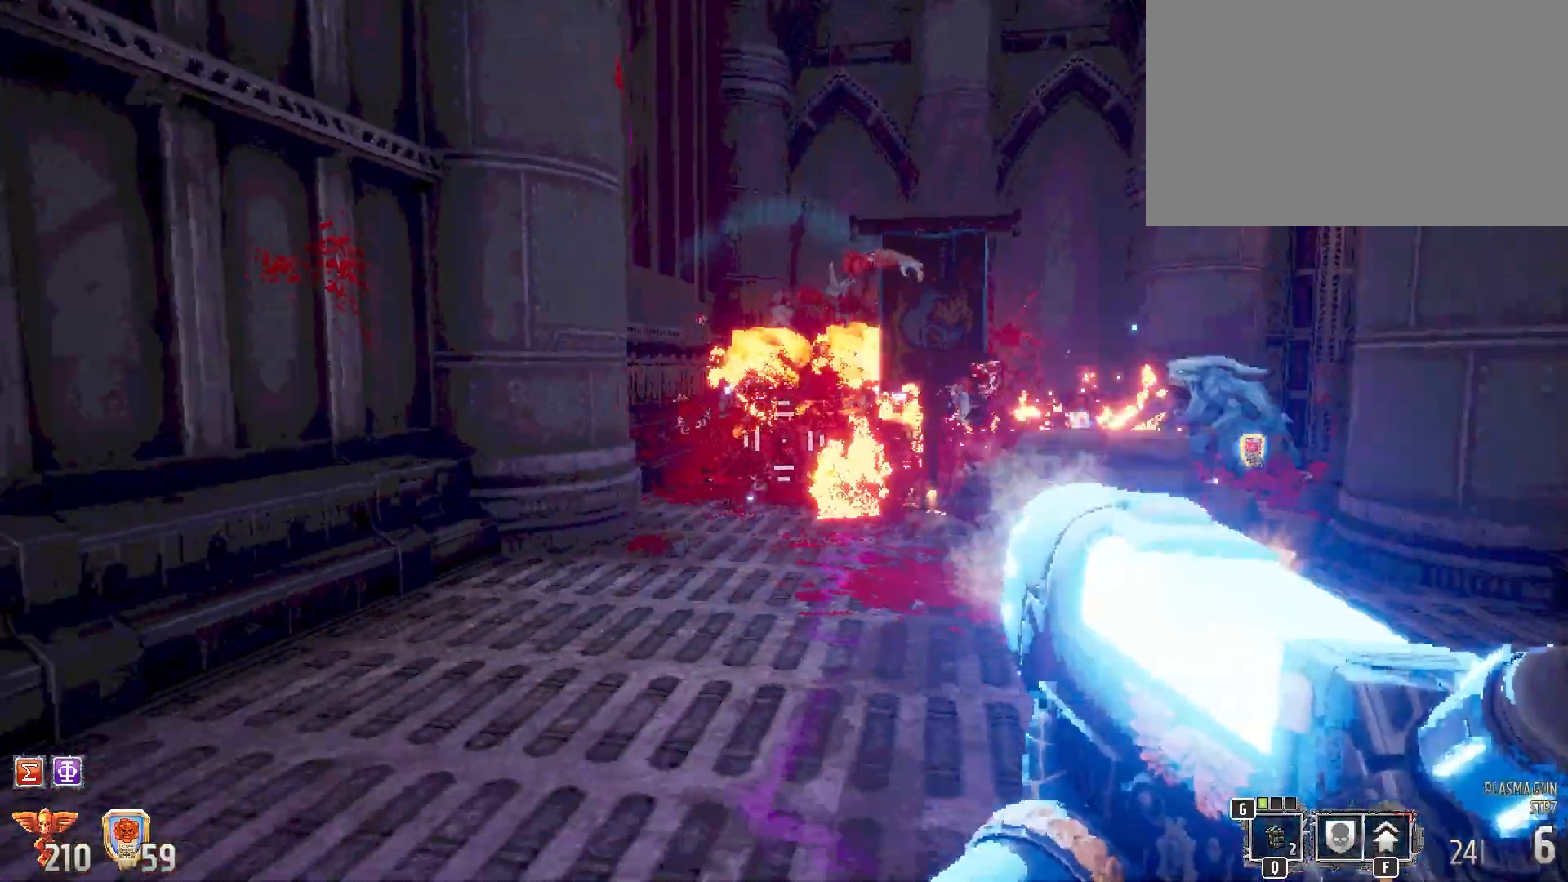
{"keys": [], "mouse": [], "events": [[150, "a", "down"], [183, "s", "up"], [233, "a", "up"]]}
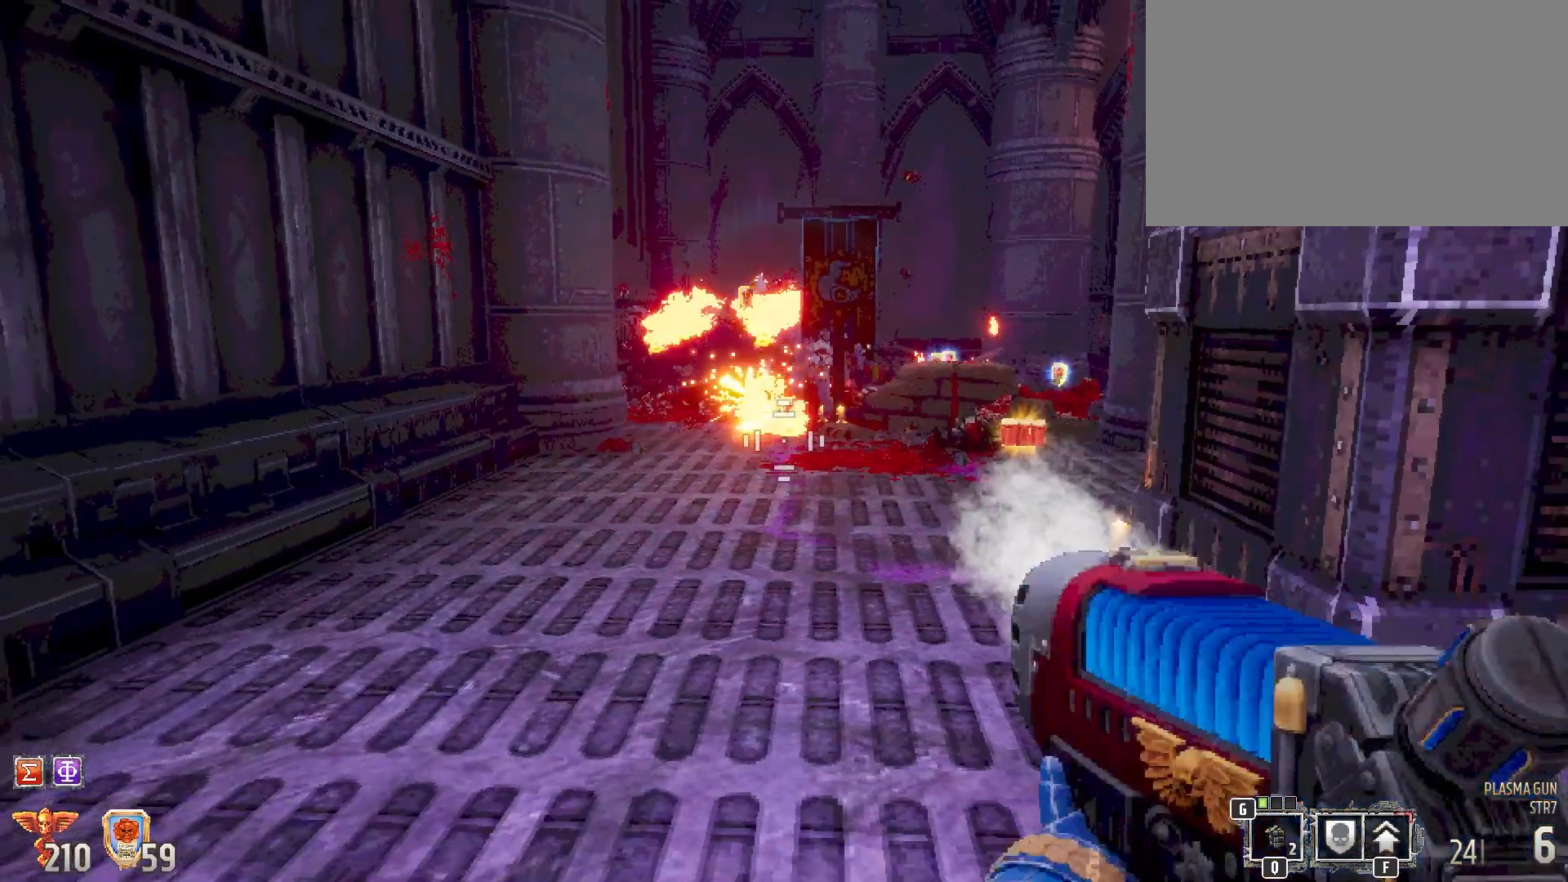
{"keys": [], "mouse": ["left"], "events": [[433, "mouse_left", "down"]]}
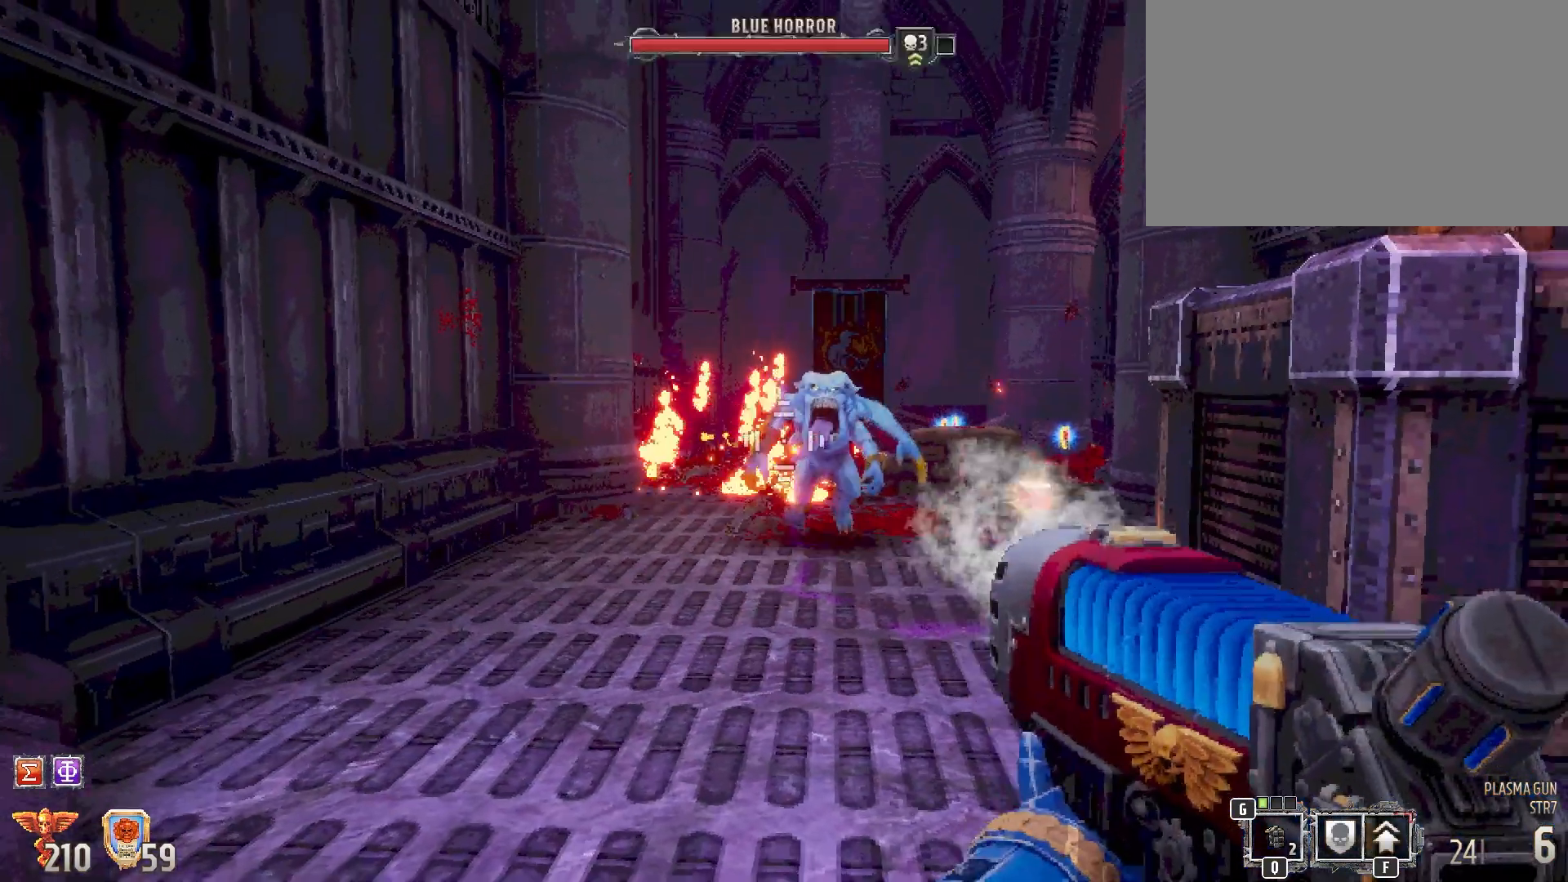
{"keys": [], "mouse": [], "events": [[83, "mouse_left", "up"], [267, "s", "down"], [500, "s", "up"]]}
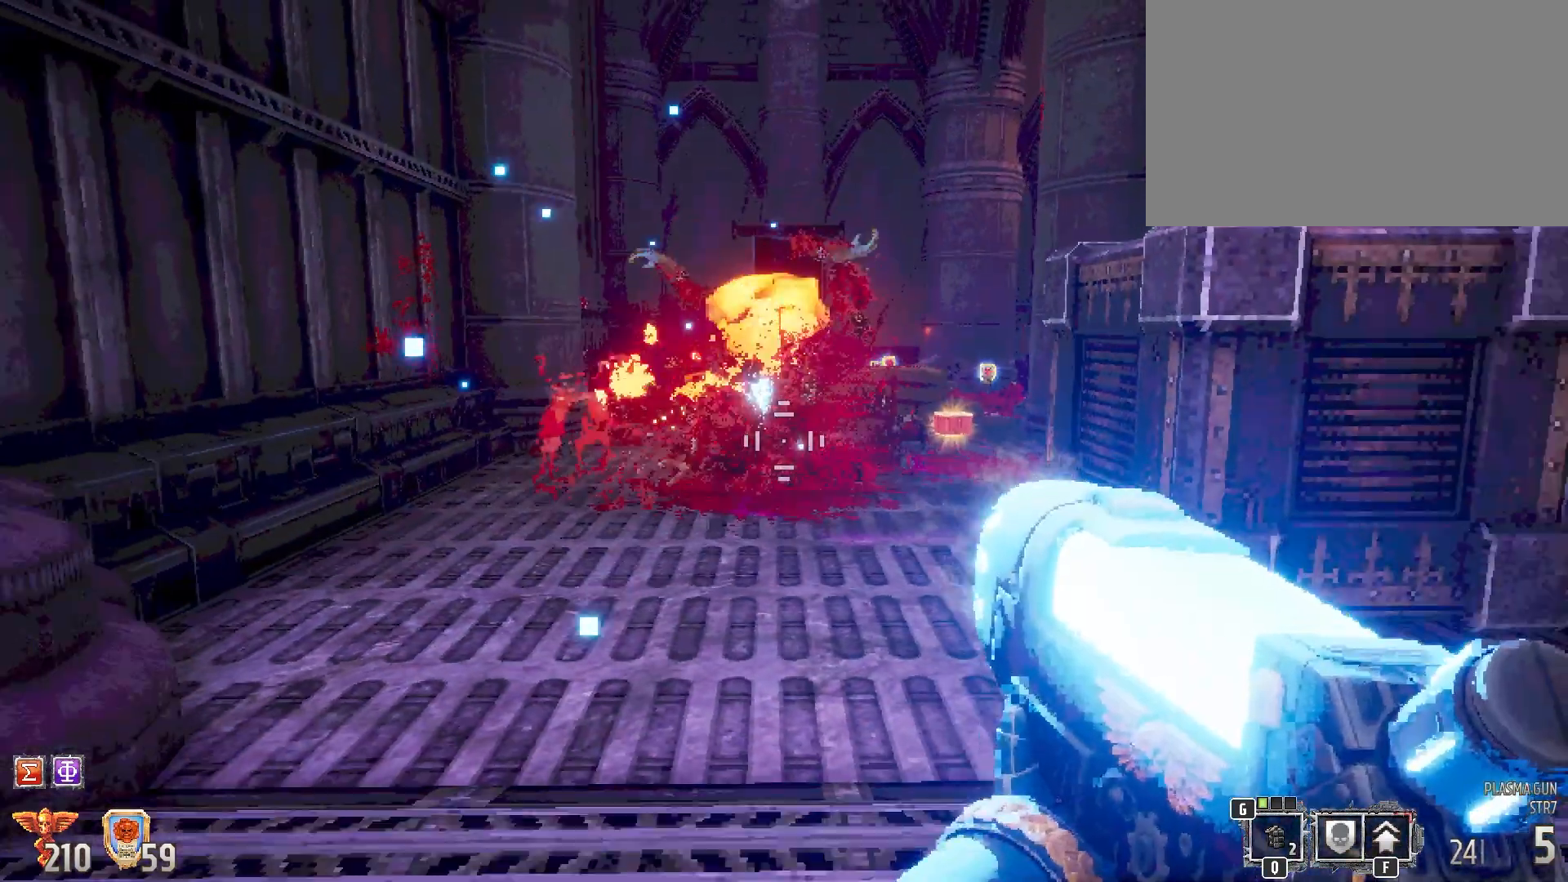
{"keys": [], "mouse": [], "events": [[383, "r", "down"], [467, "r", "up"]]}
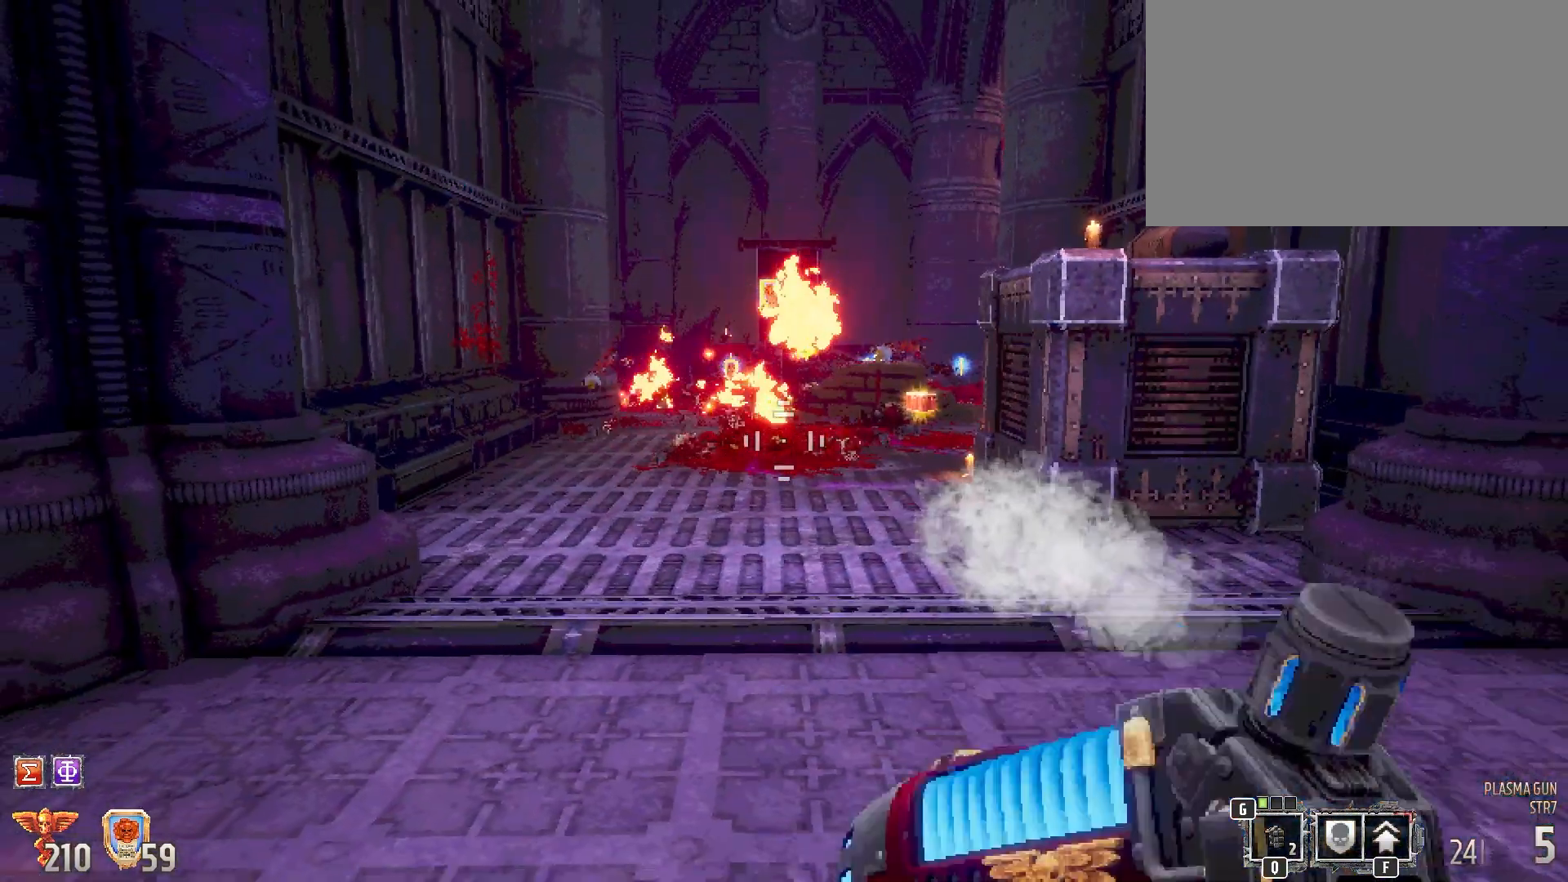
{"keys": ["w"], "mouse": [], "events": [[433, "w", "down"]]}
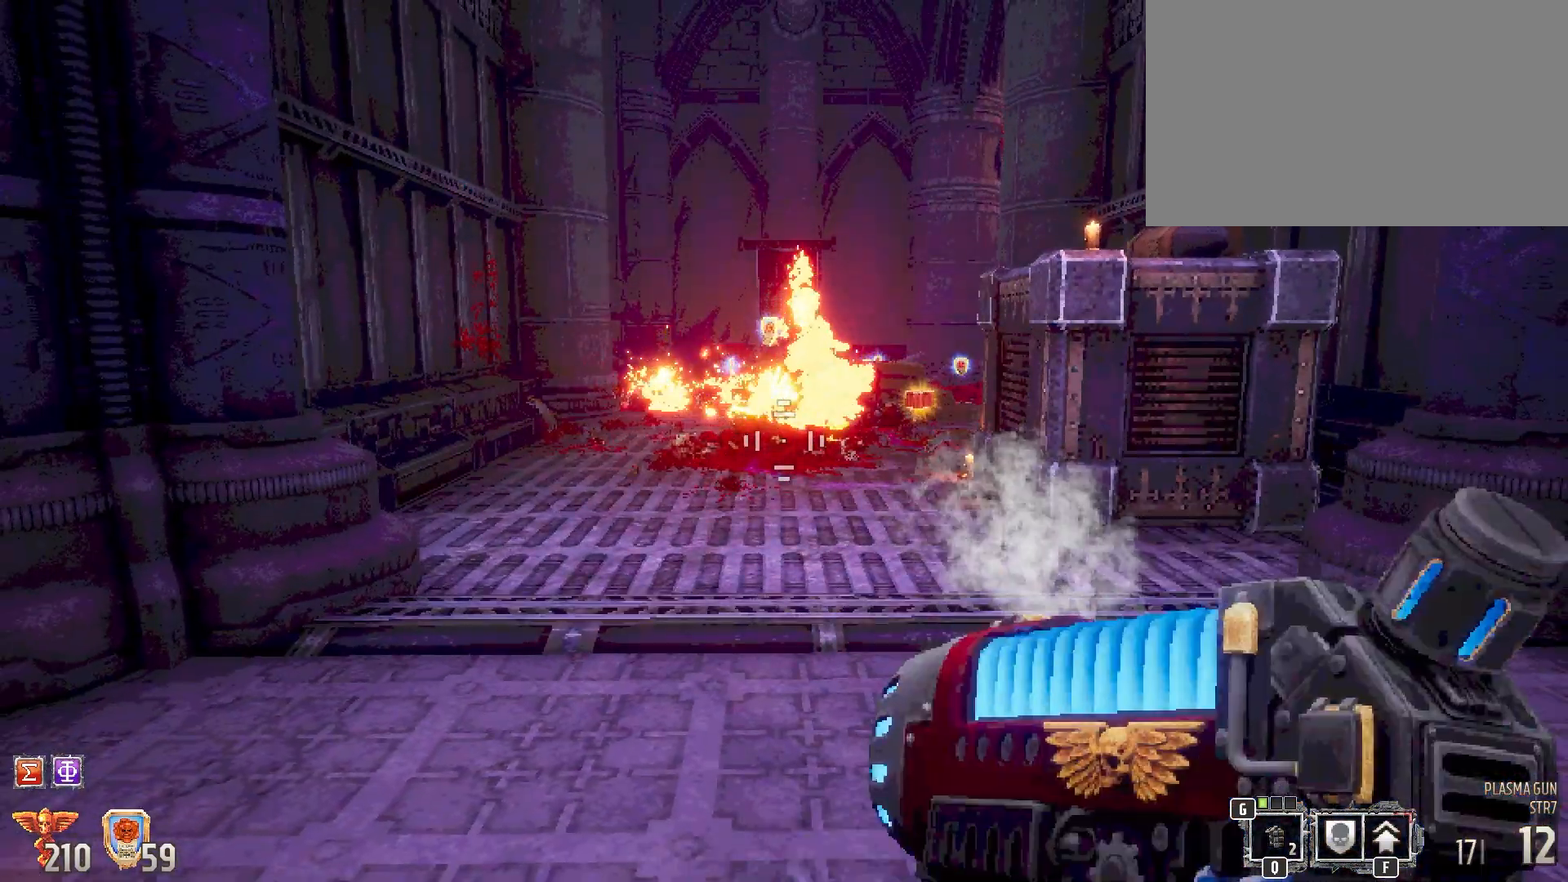
{"keys": [], "mouse": [], "events": [[83, "w", "up"]]}
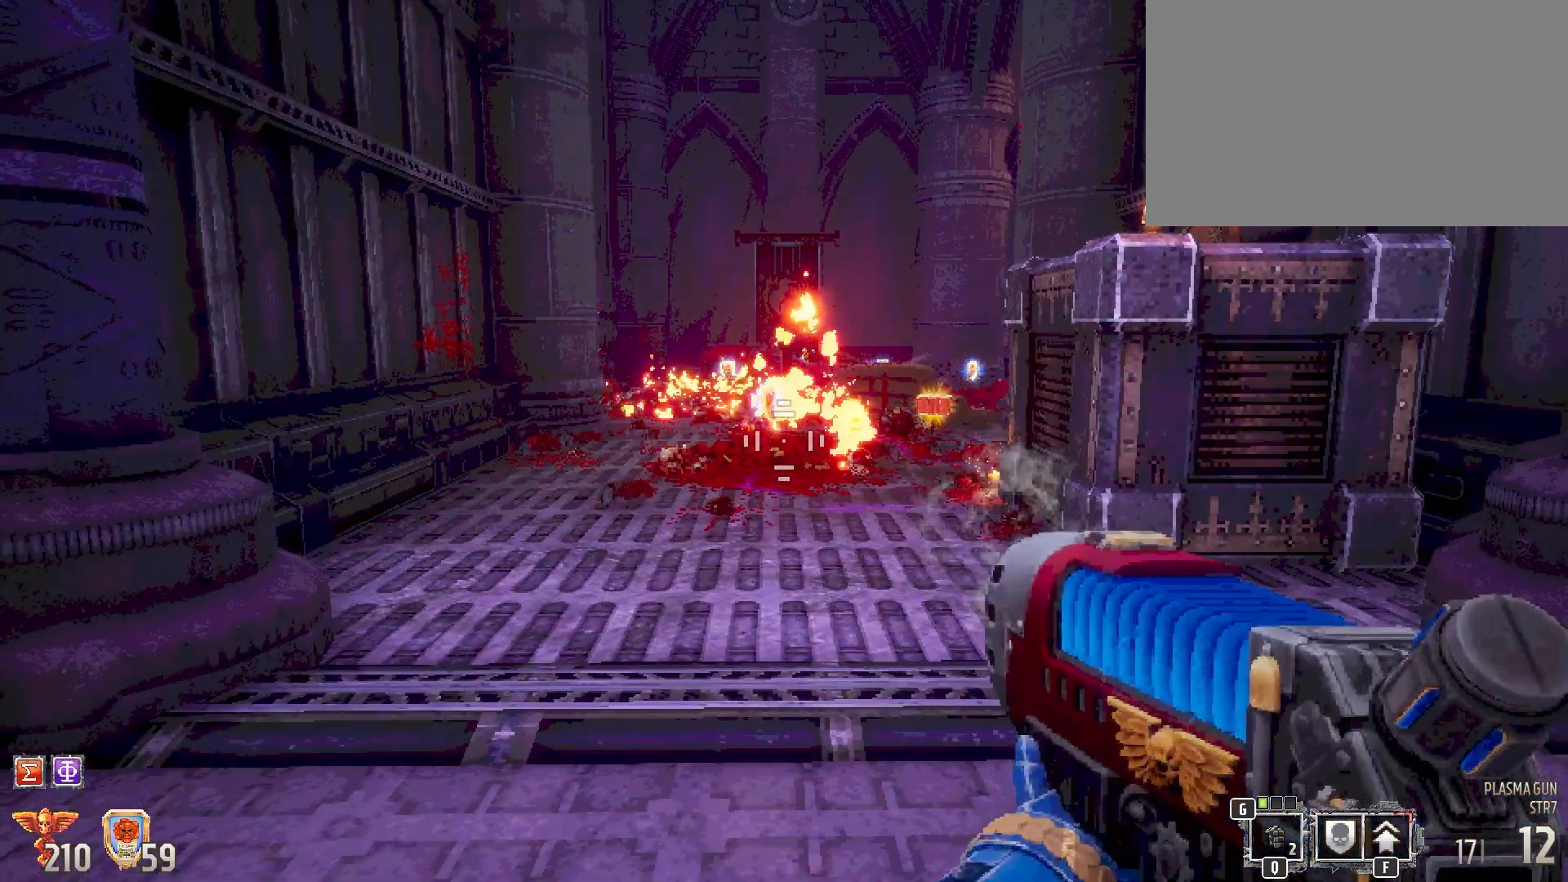
{"keys": [], "mouse": [], "events": []}
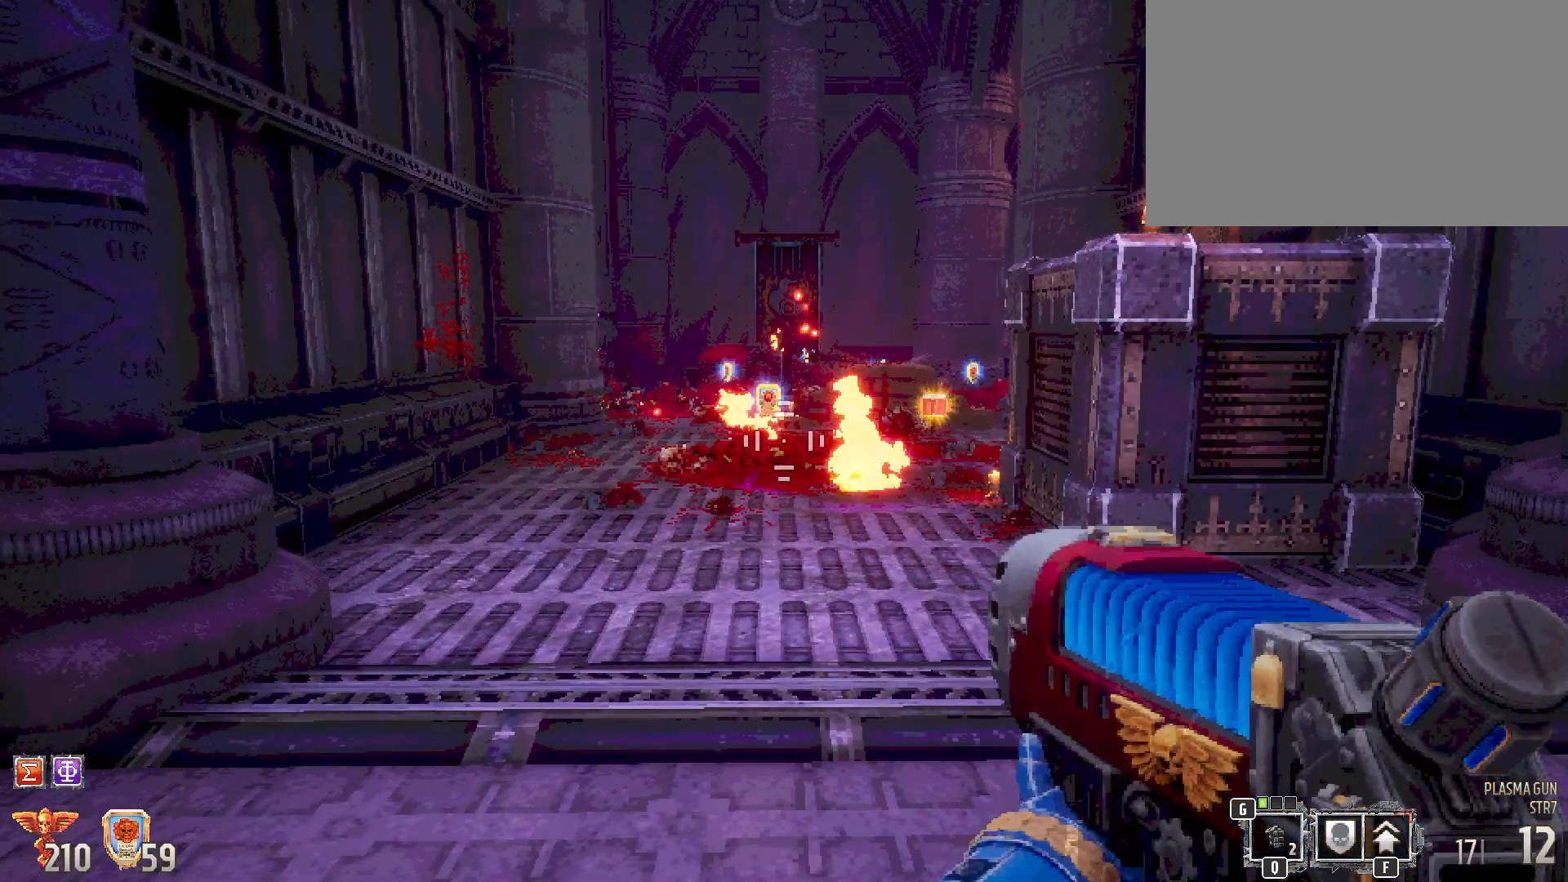
{"keys": [], "mouse": [], "events": []}
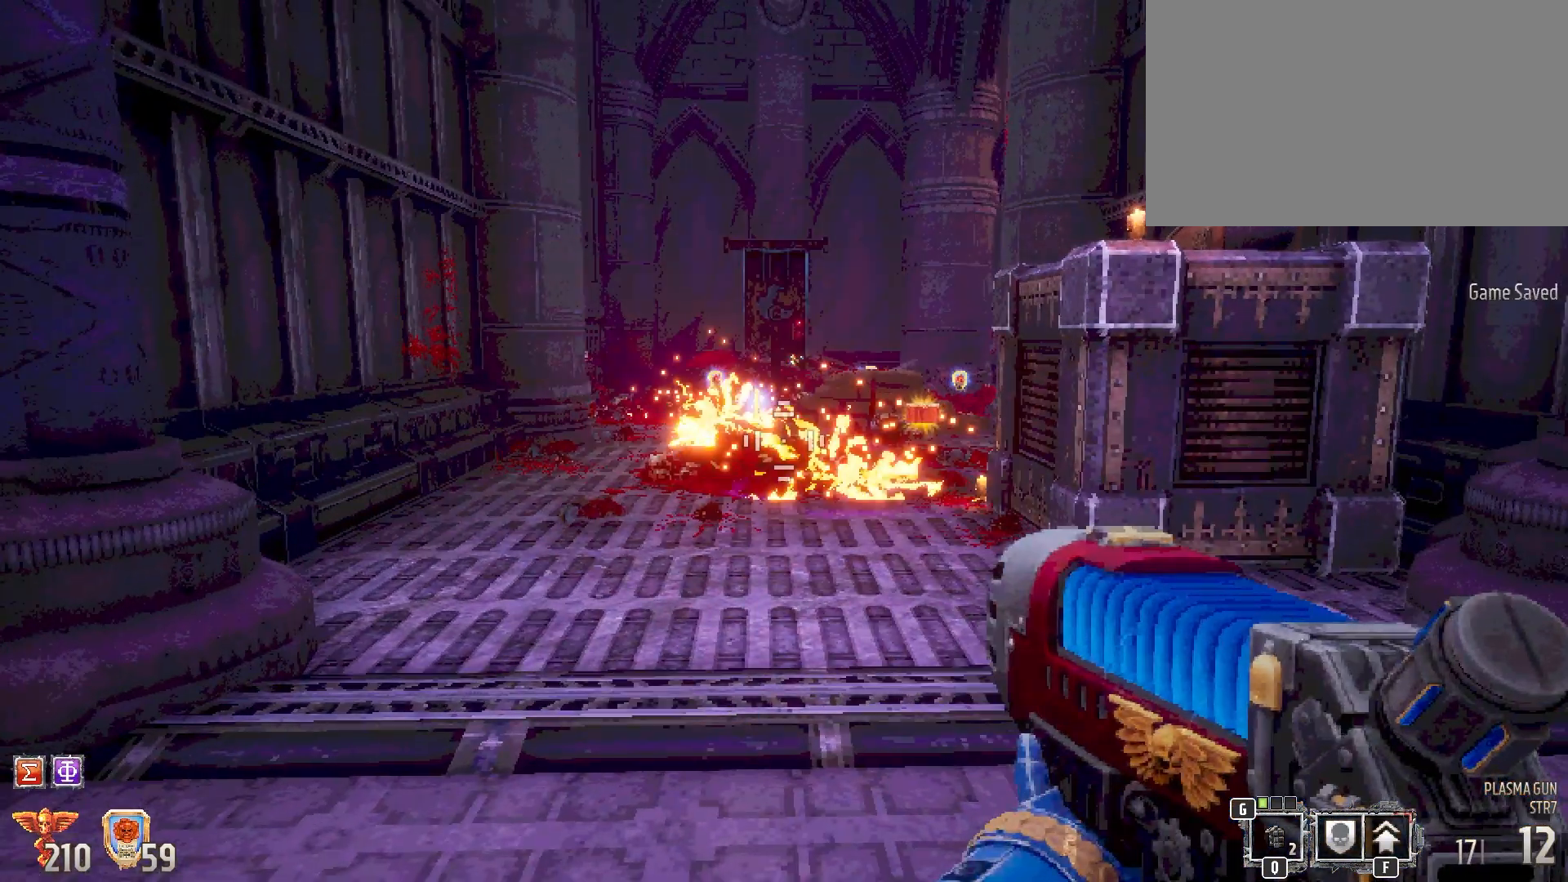
{"keys": ["1"], "mouse": [], "events": [[83, "2", "down"], [183, "2", "up"], [500, "1", "down"]]}
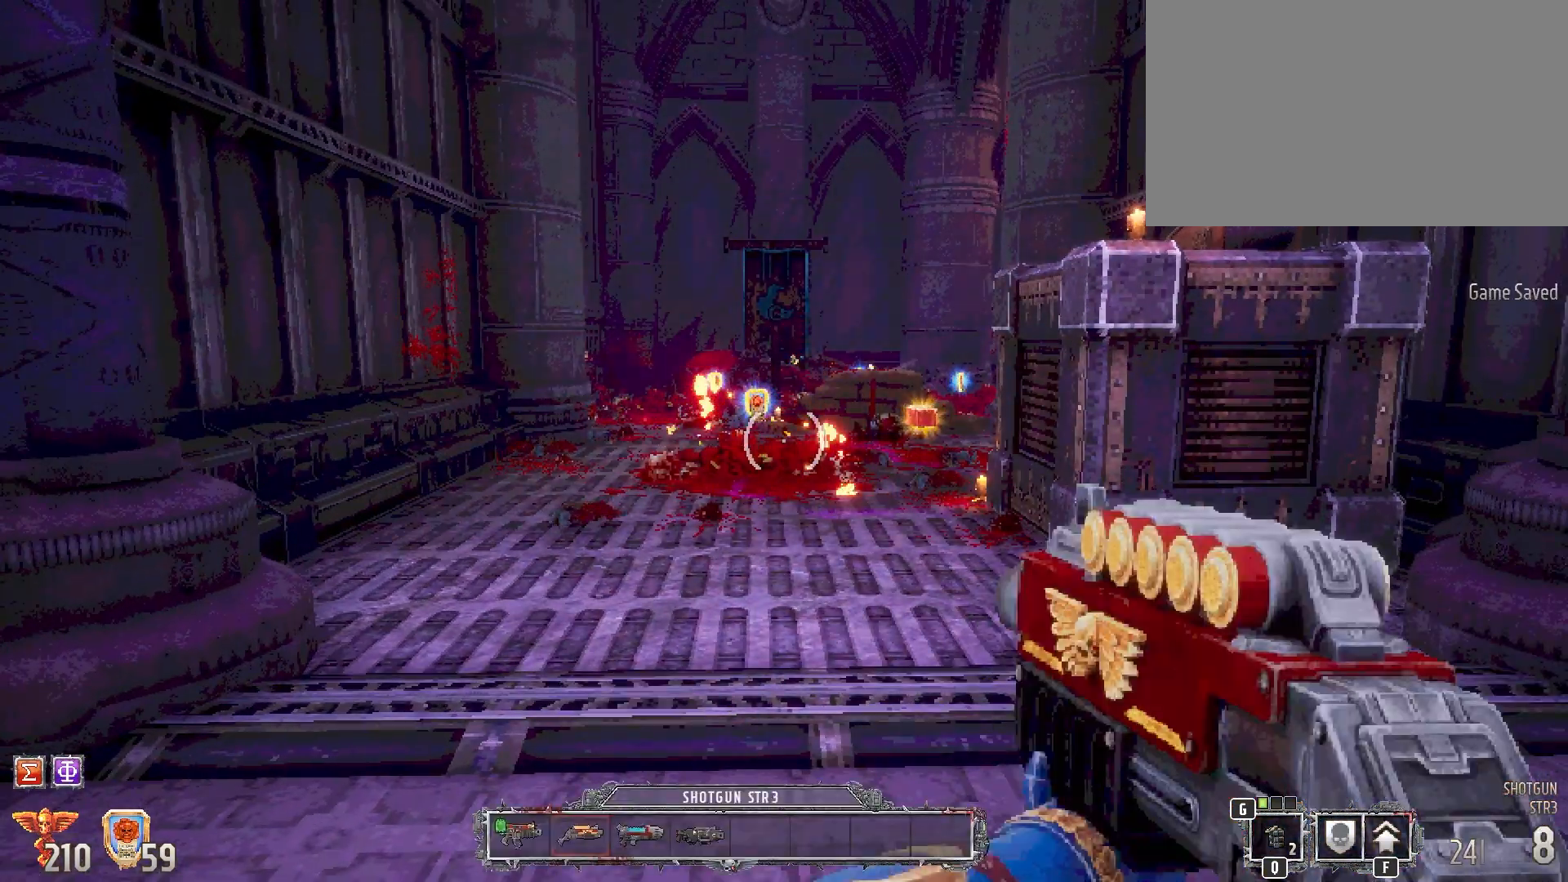
{"keys": [], "mouse": [], "events": [[150, "1", "up"], [333, "r", "down"], [417, "r", "up"]]}
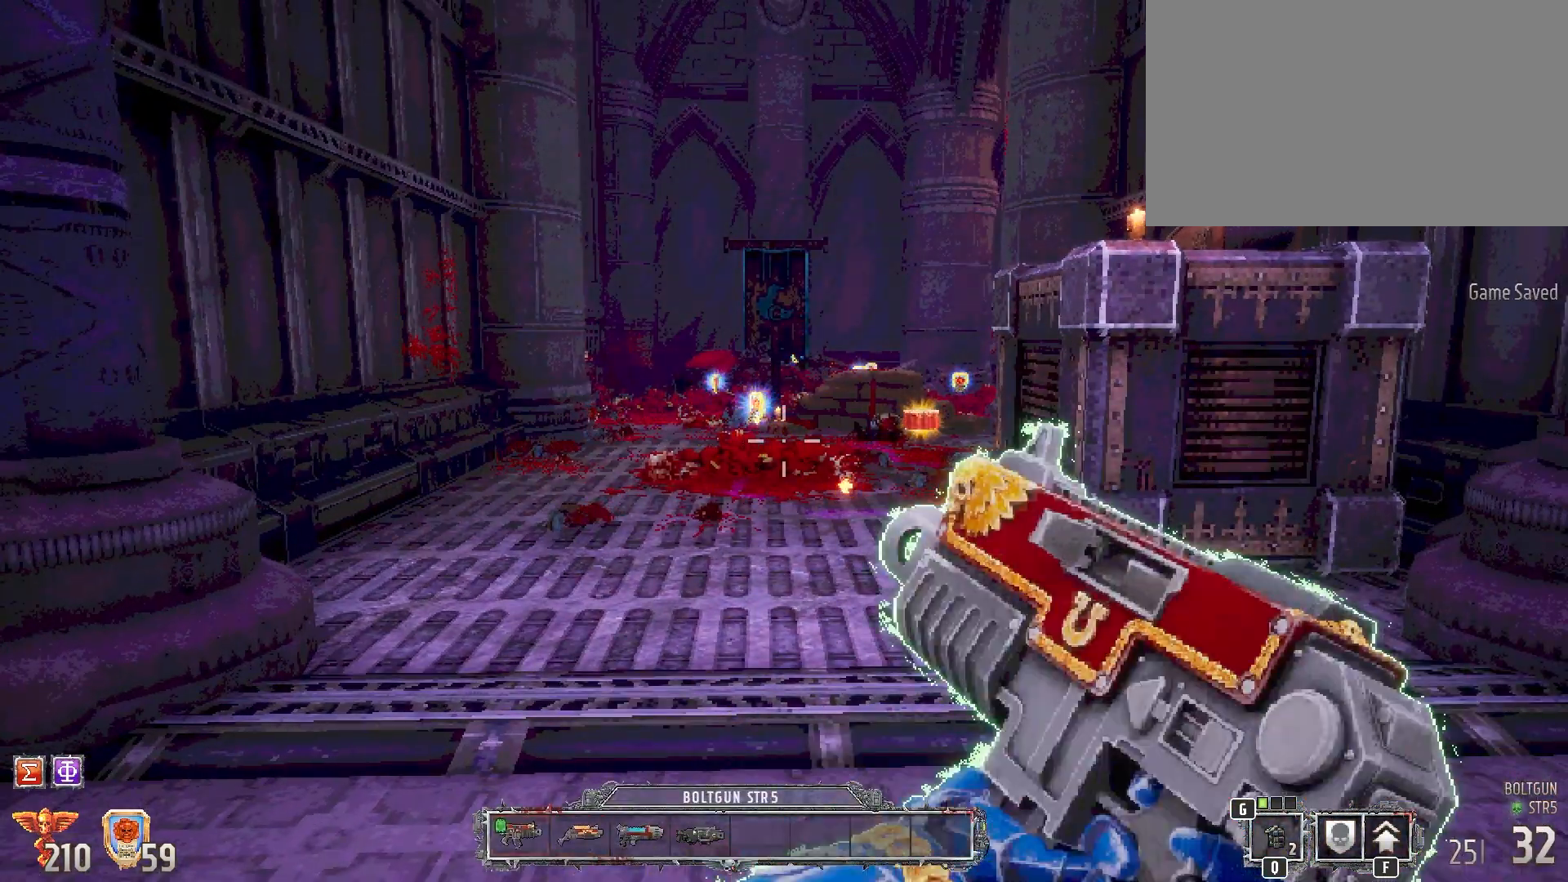
{"keys": ["w"], "mouse": [], "events": [[17, "r", "down"], [117, "r", "up"], [200, "r", "down"], [300, "r", "up"], [400, "w", "down"]]}
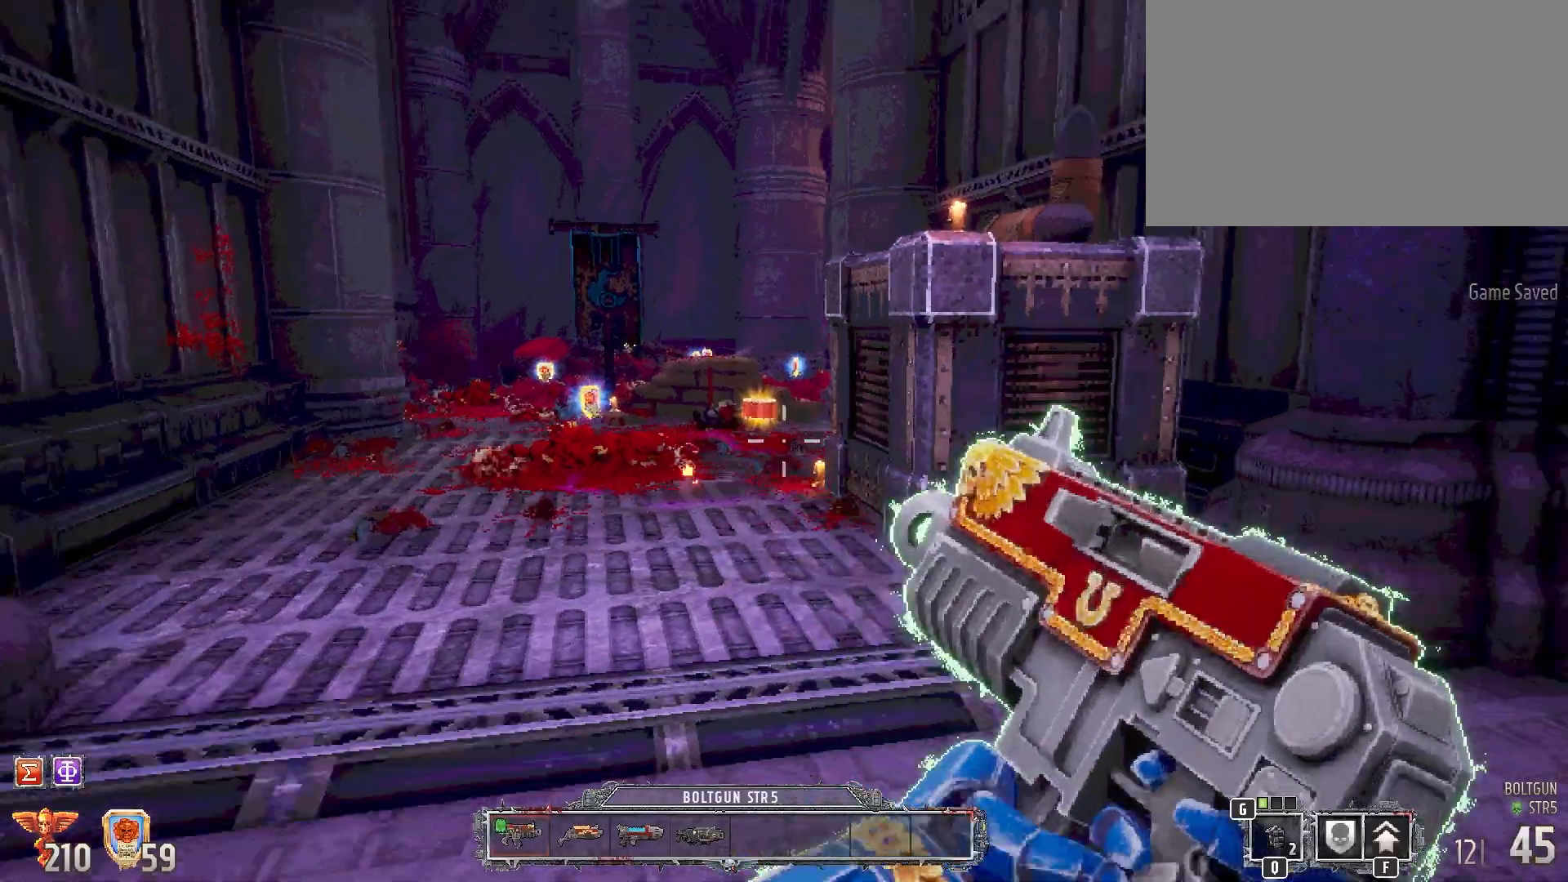
{"keys": ["w"], "mouse": [], "events": [[133, "a", "down"], [367, "a", "up"]]}
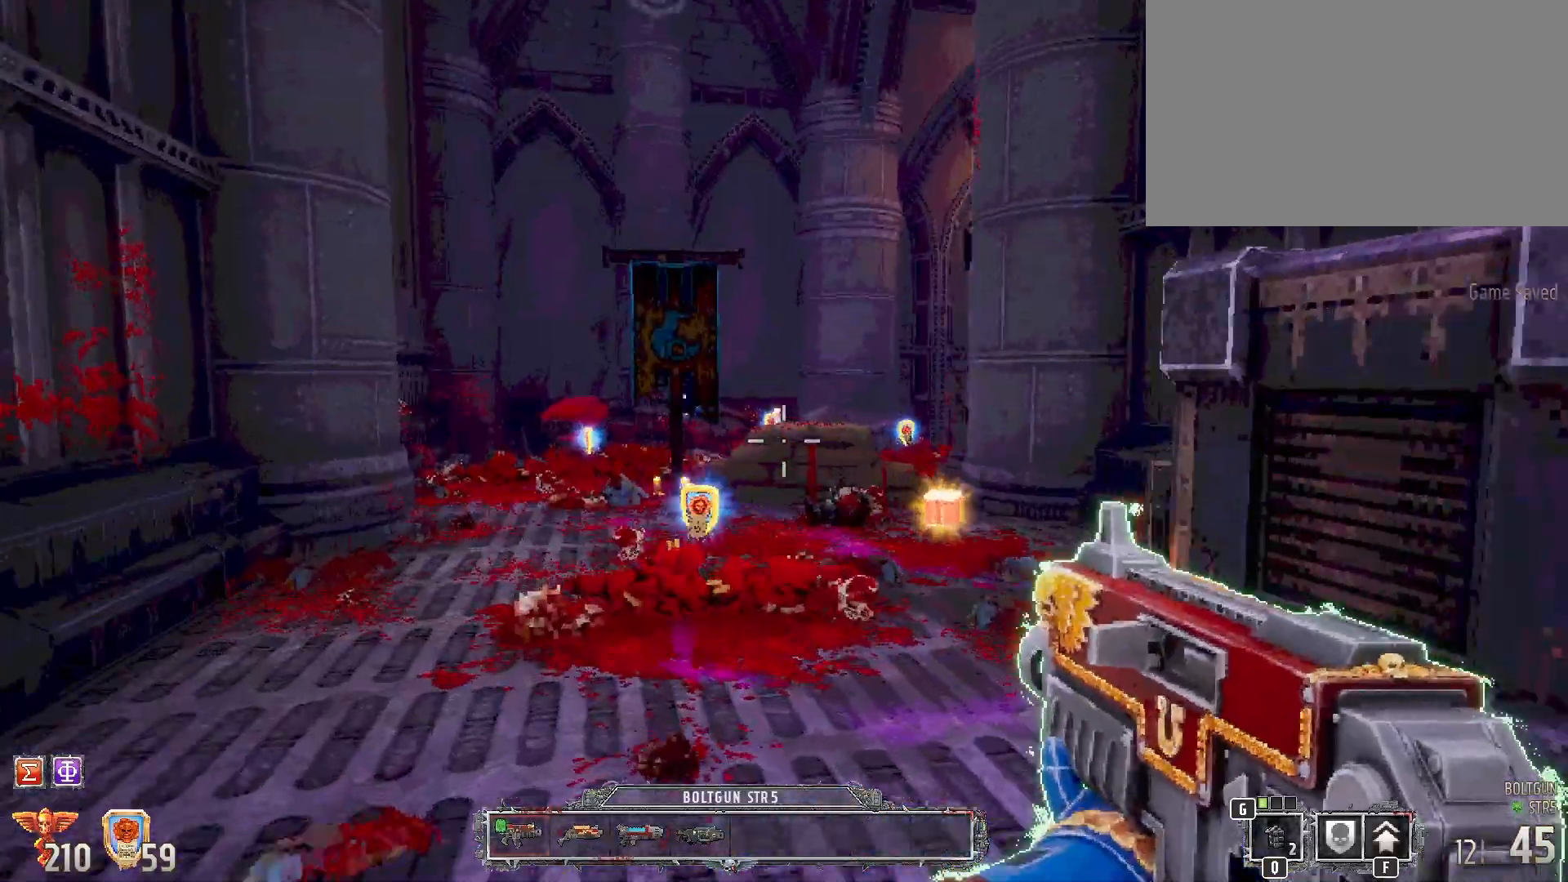
{"keys": ["w"], "mouse": [], "events": []}
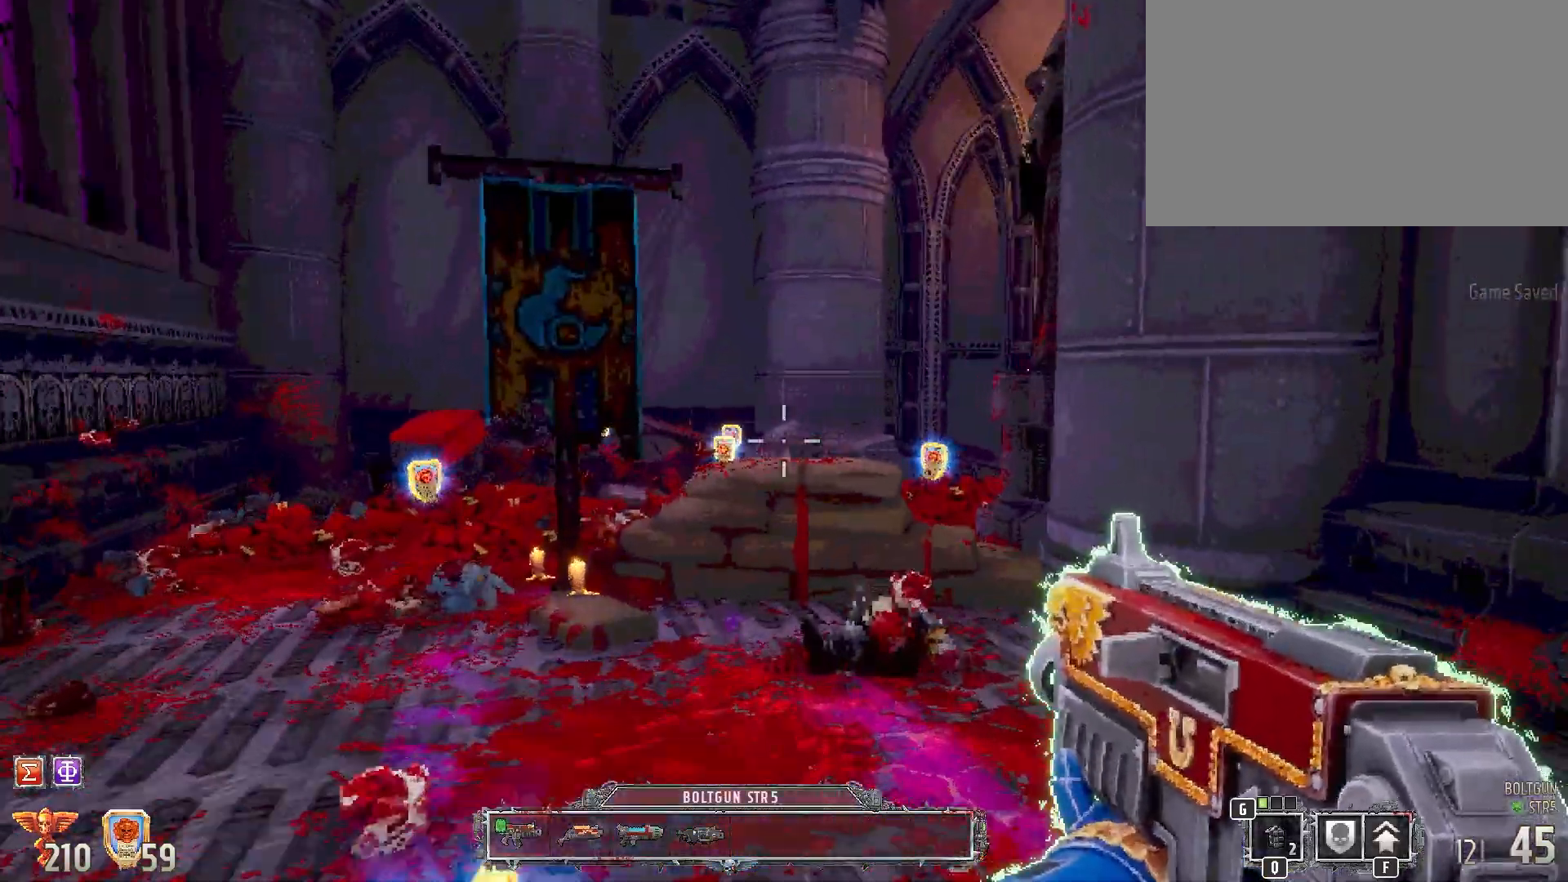
{"keys": ["a", "w"], "mouse": [], "events": [[200, "a", "down"]]}
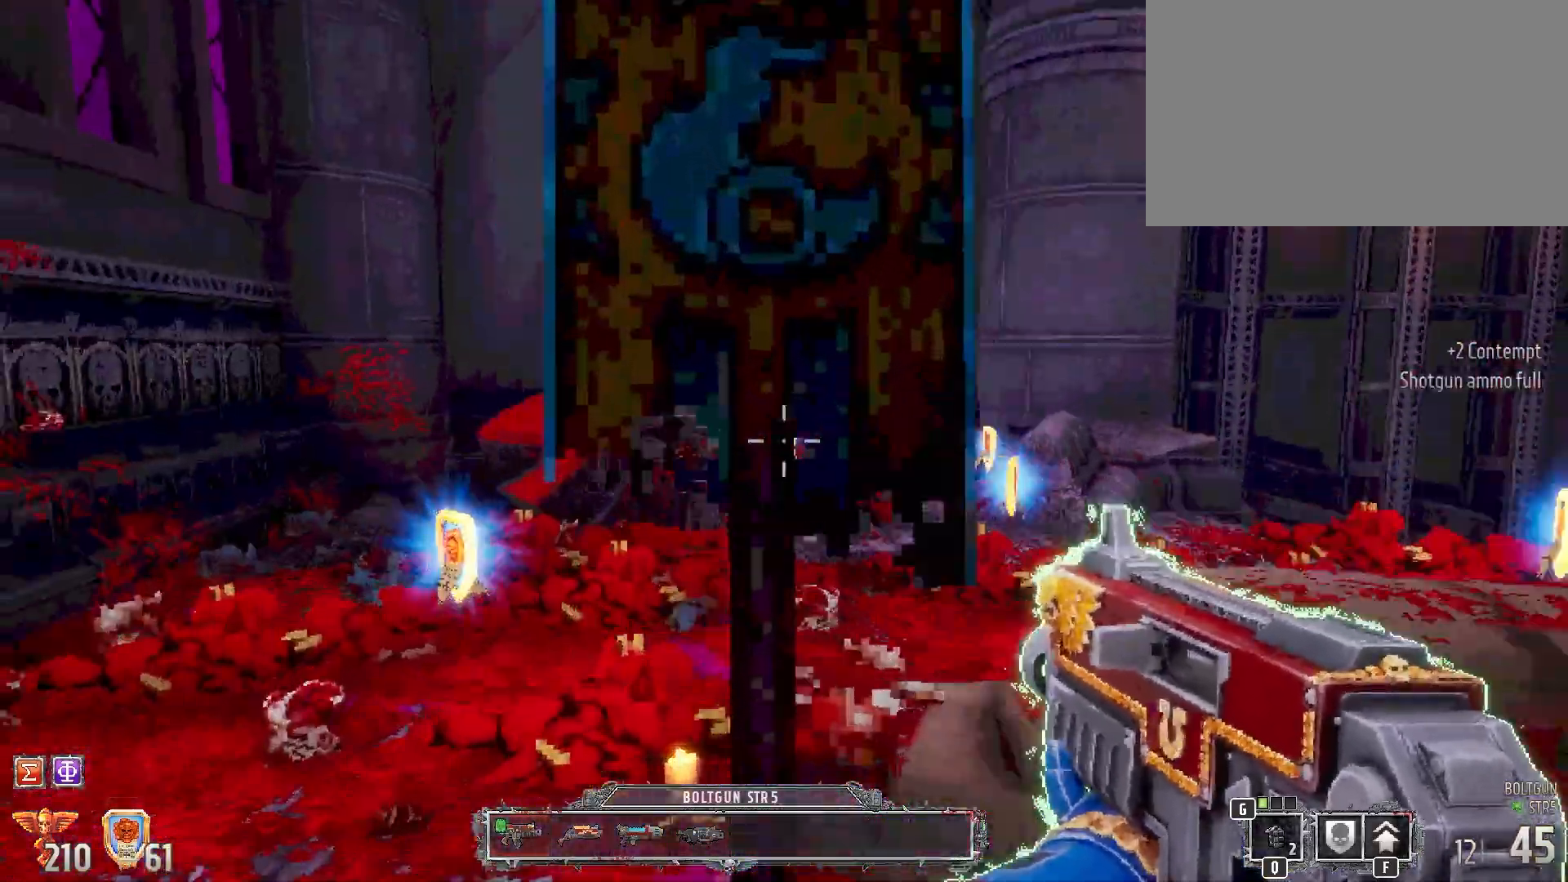
{"keys": ["w"], "mouse": [], "events": [[367, "a", "up"]]}
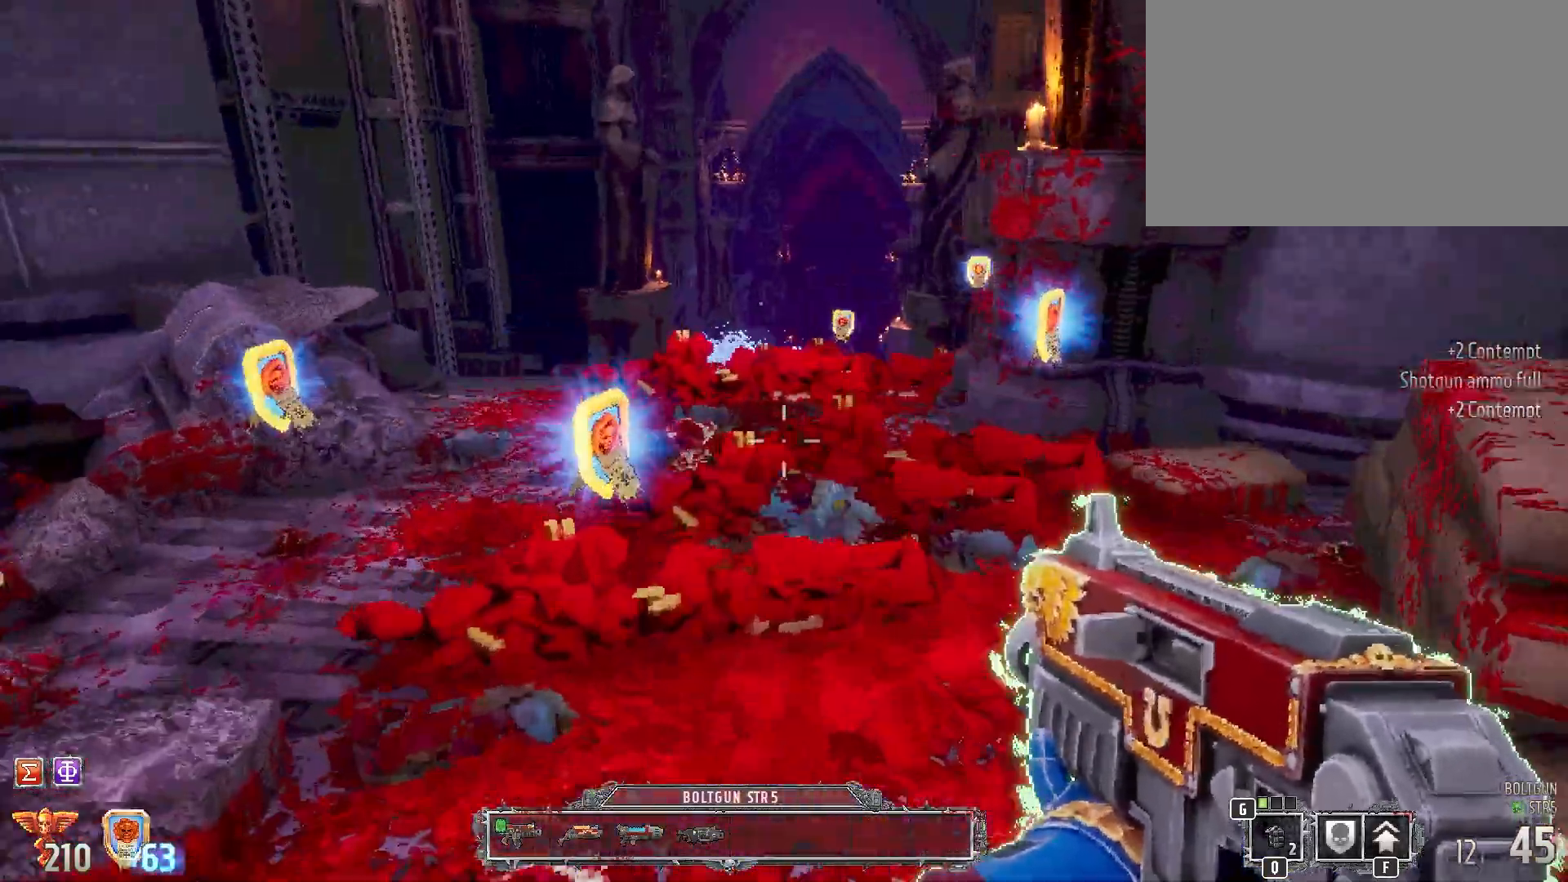
{"keys": ["w"], "mouse": [], "events": []}
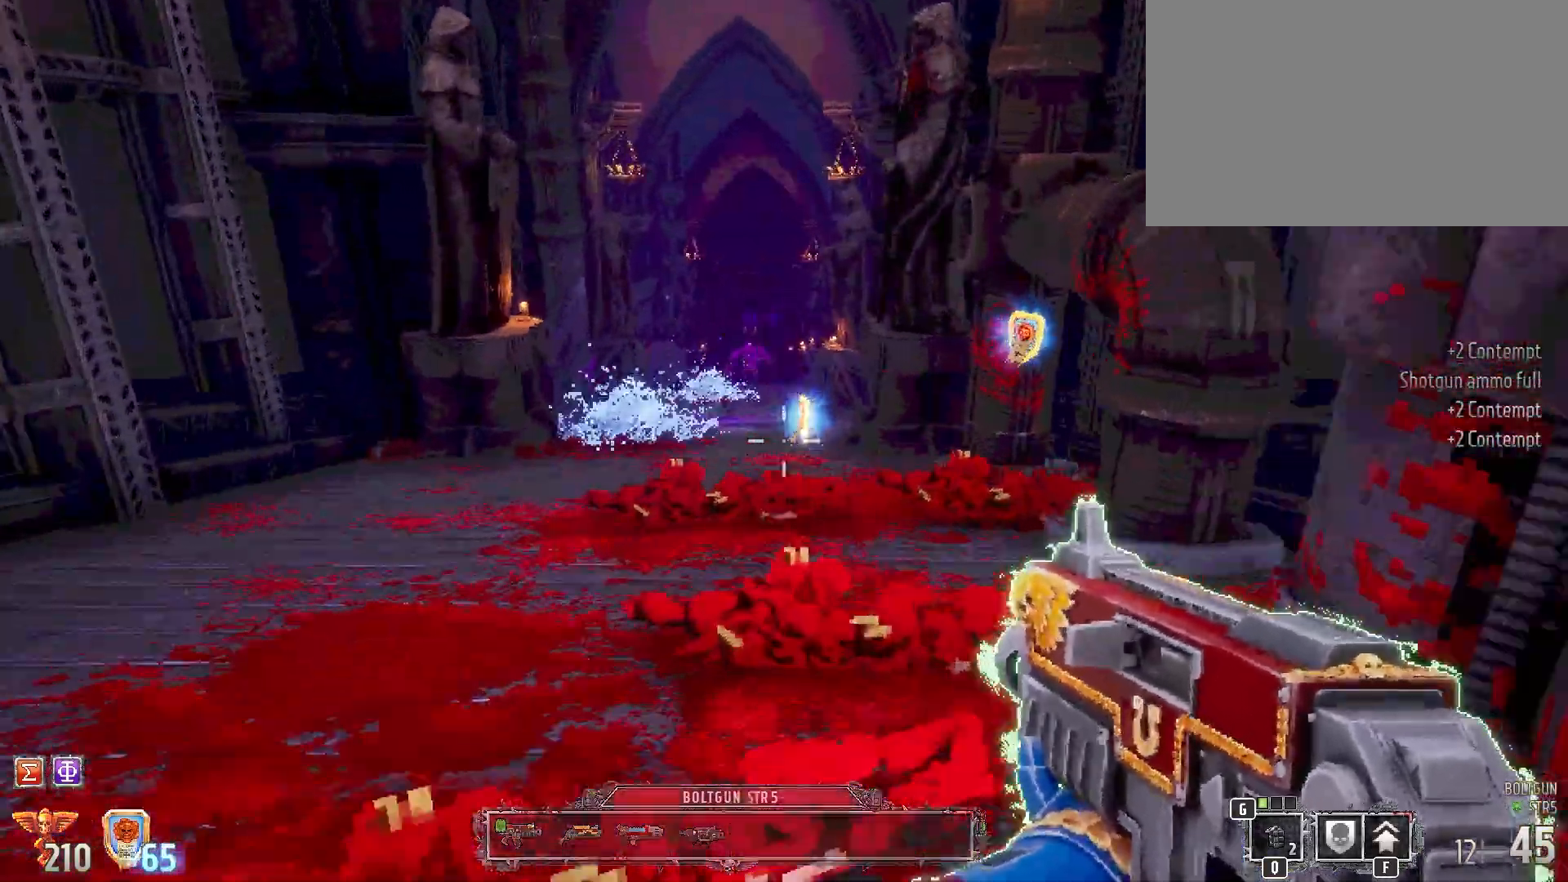
{"keys": ["w"], "mouse": [], "events": []}
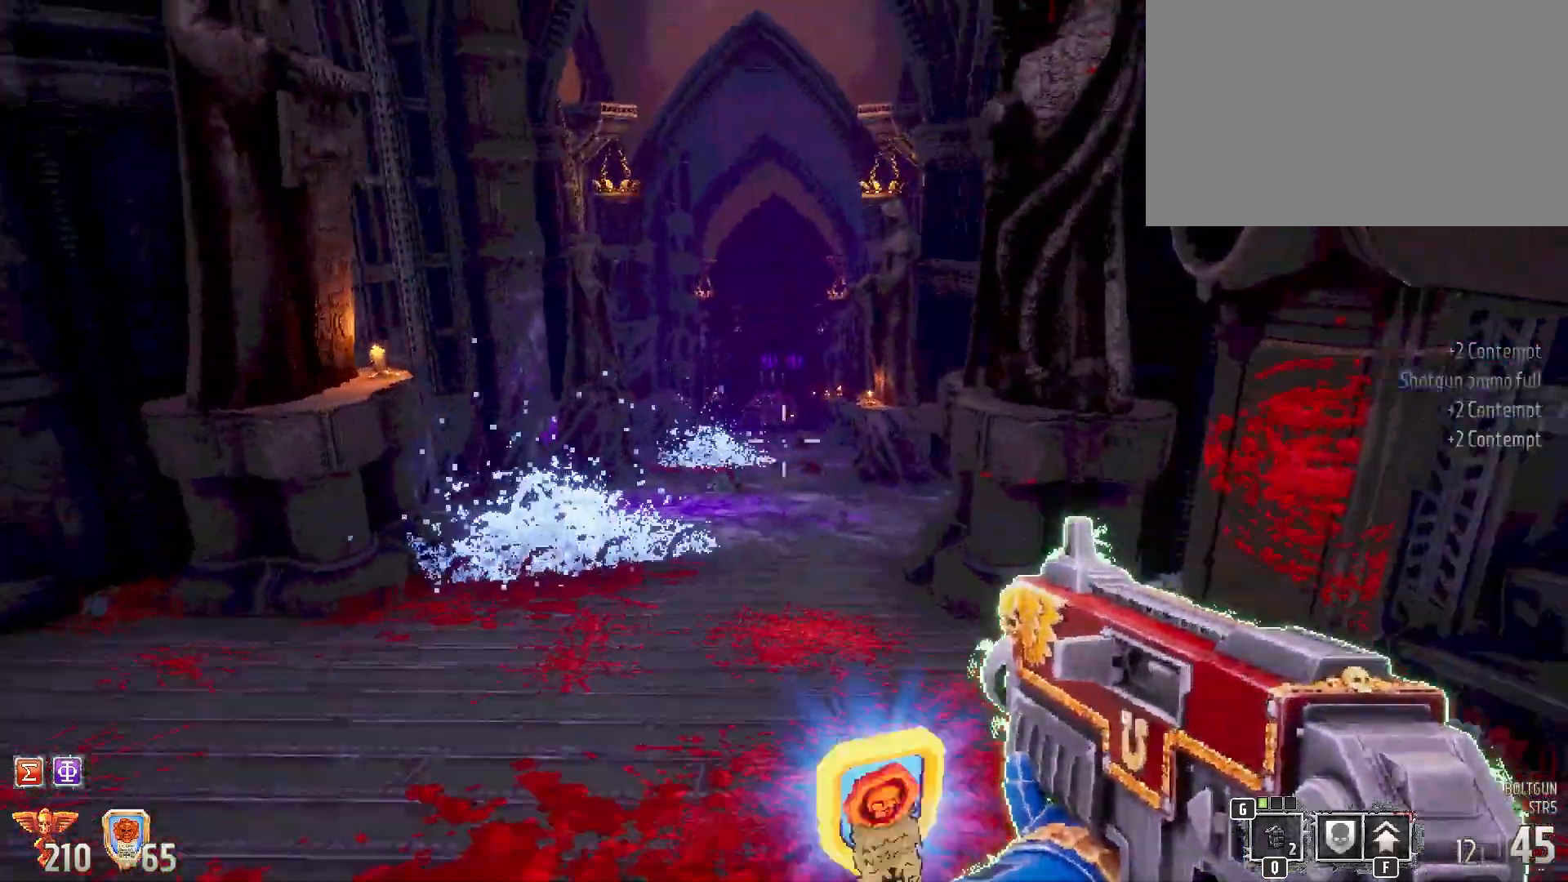
{"keys": [], "mouse": ["left"], "events": [[267, "w", "up"], [417, "mouse_left", "down"]]}
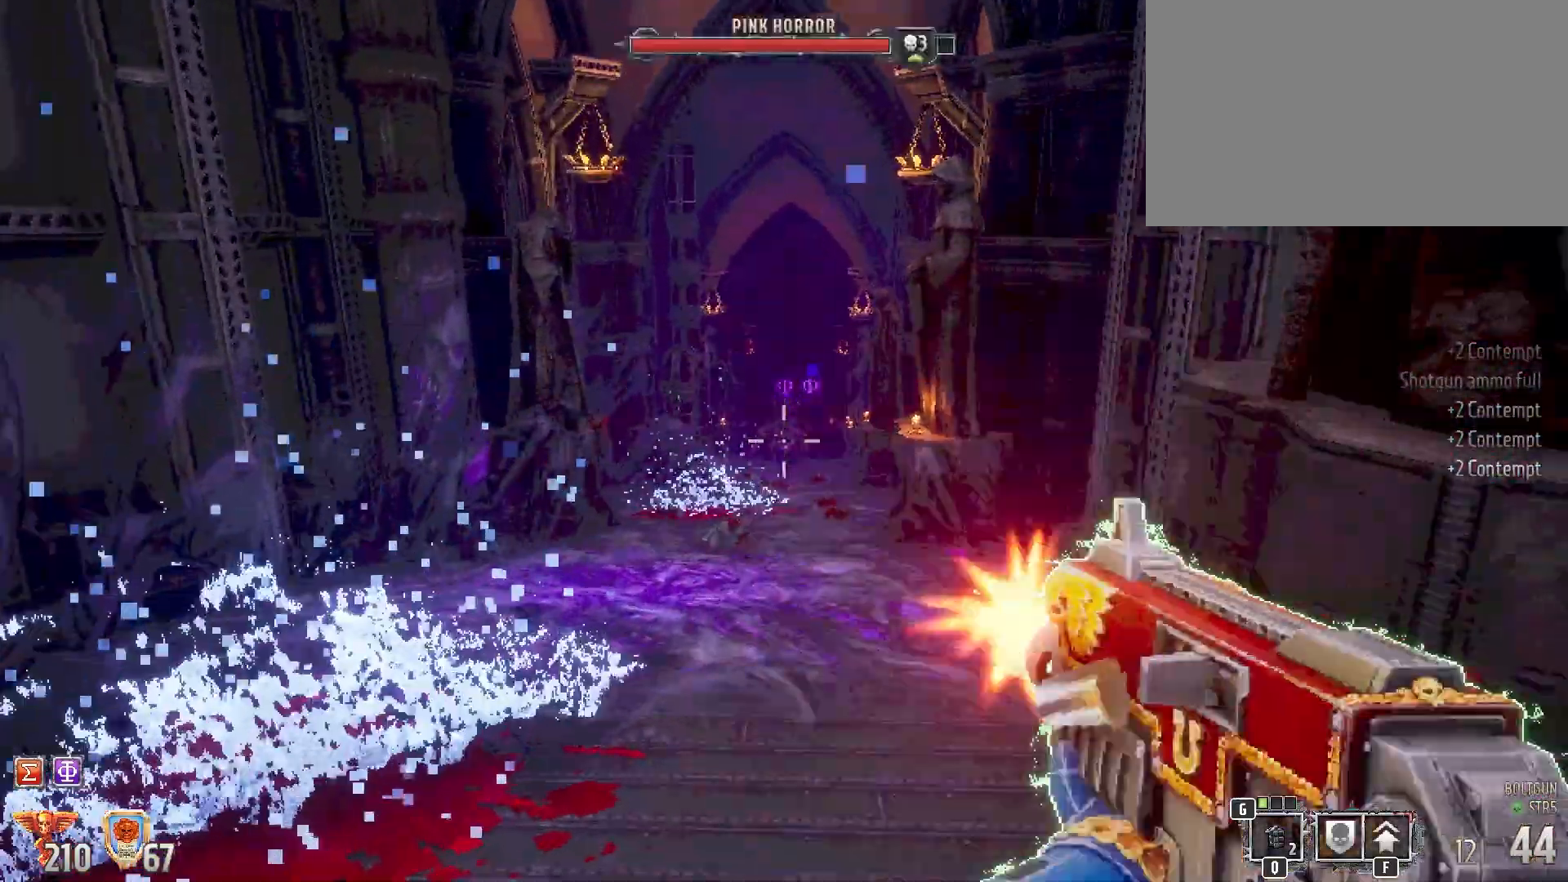
{"keys": ["s"], "mouse": ["left"], "events": [[233, "s", "down"]]}
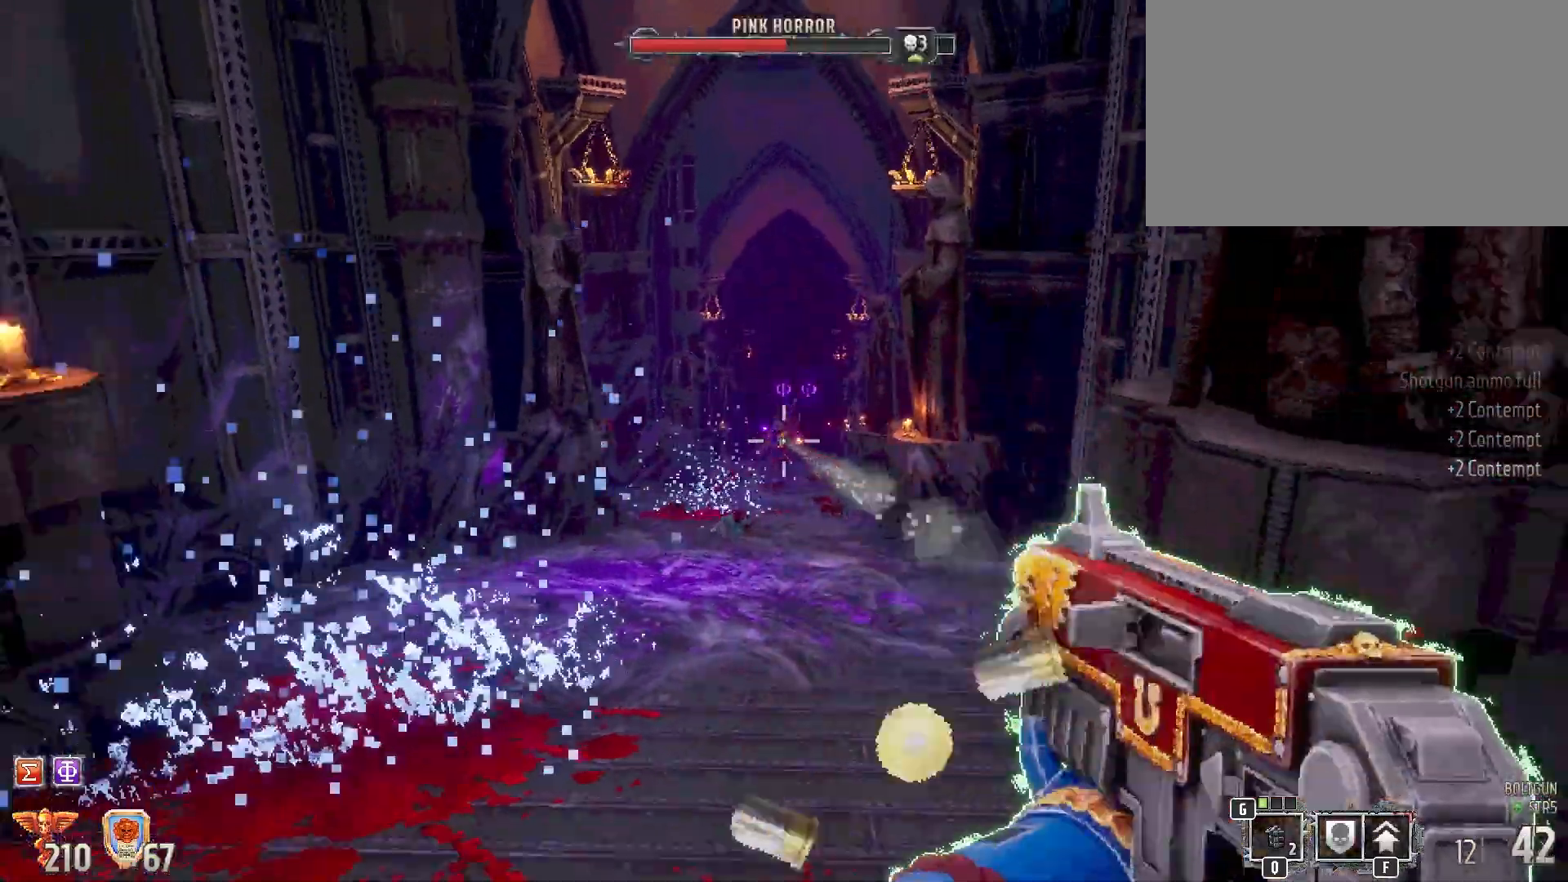
{"keys": [], "mouse": ["left"], "events": [[117, "mouse_left", "up"], [300, "mouse_left", "down"], [300, "s", "up"]]}
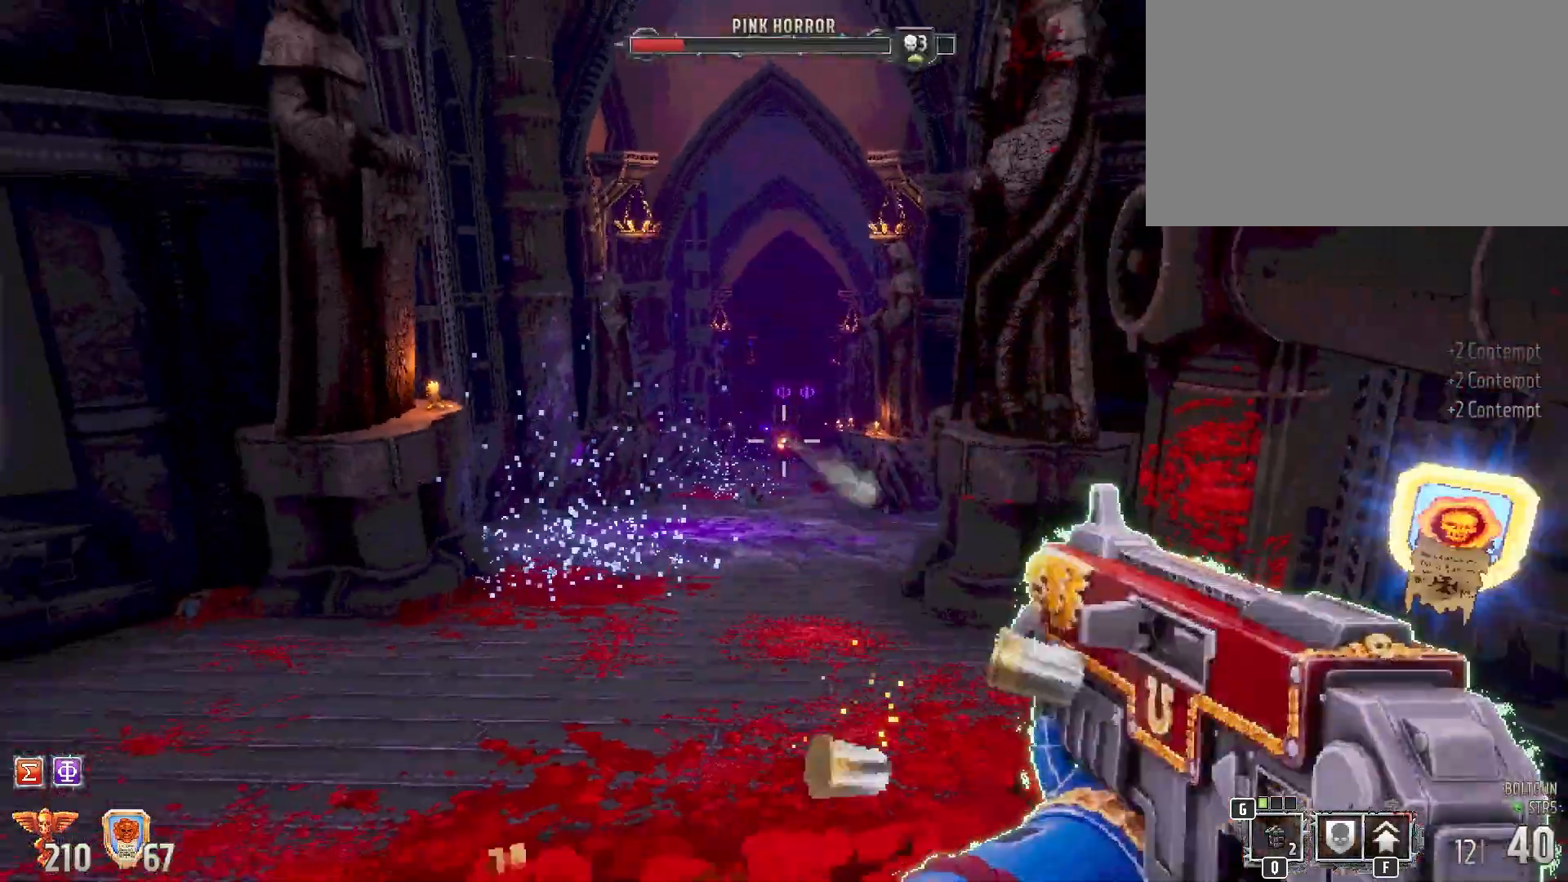
{"keys": [], "mouse": [], "events": [[33, "mouse_left", "up"]]}
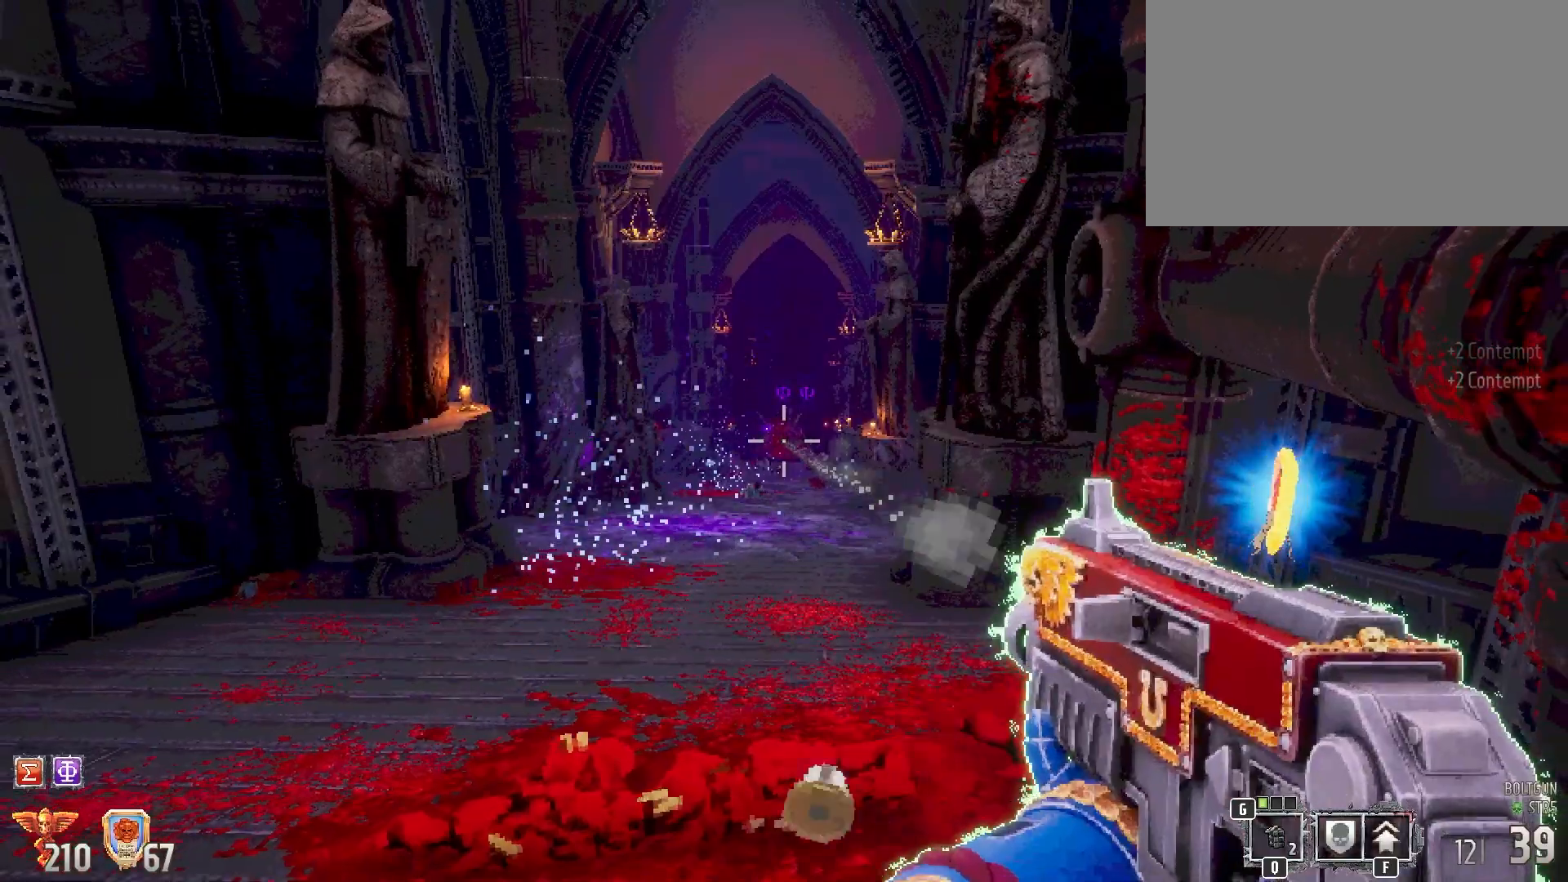
{"keys": [], "mouse": [], "events": [[233, "mouse_left", "down"], [467, "mouse_left", "up"]]}
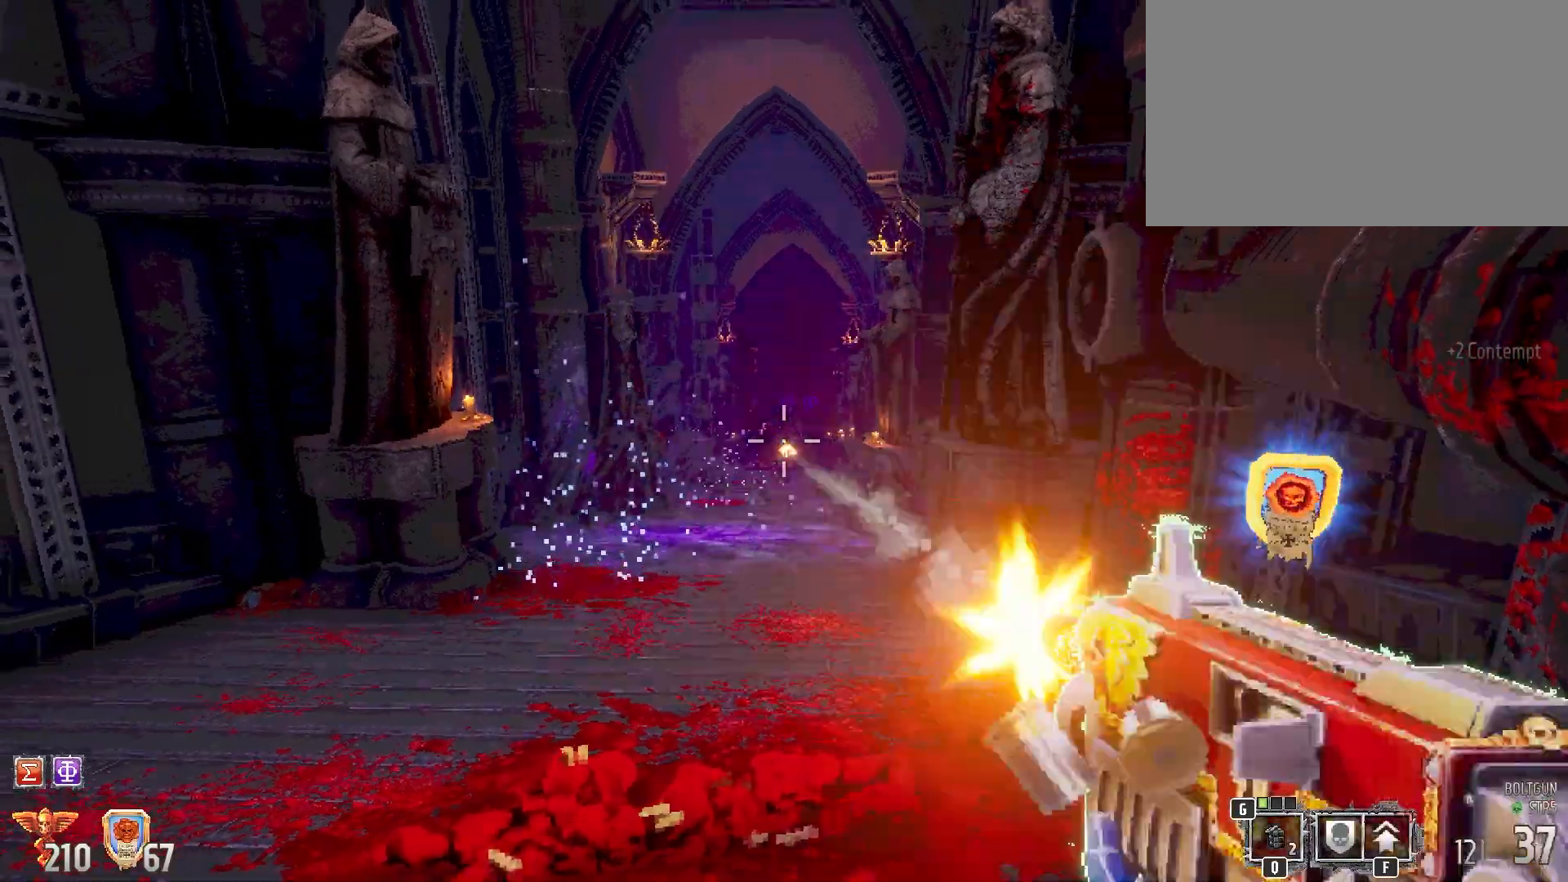
{"keys": ["s"], "mouse": ["left"], "events": [[200, "mouse_left", "down"], [433, "s", "down"]]}
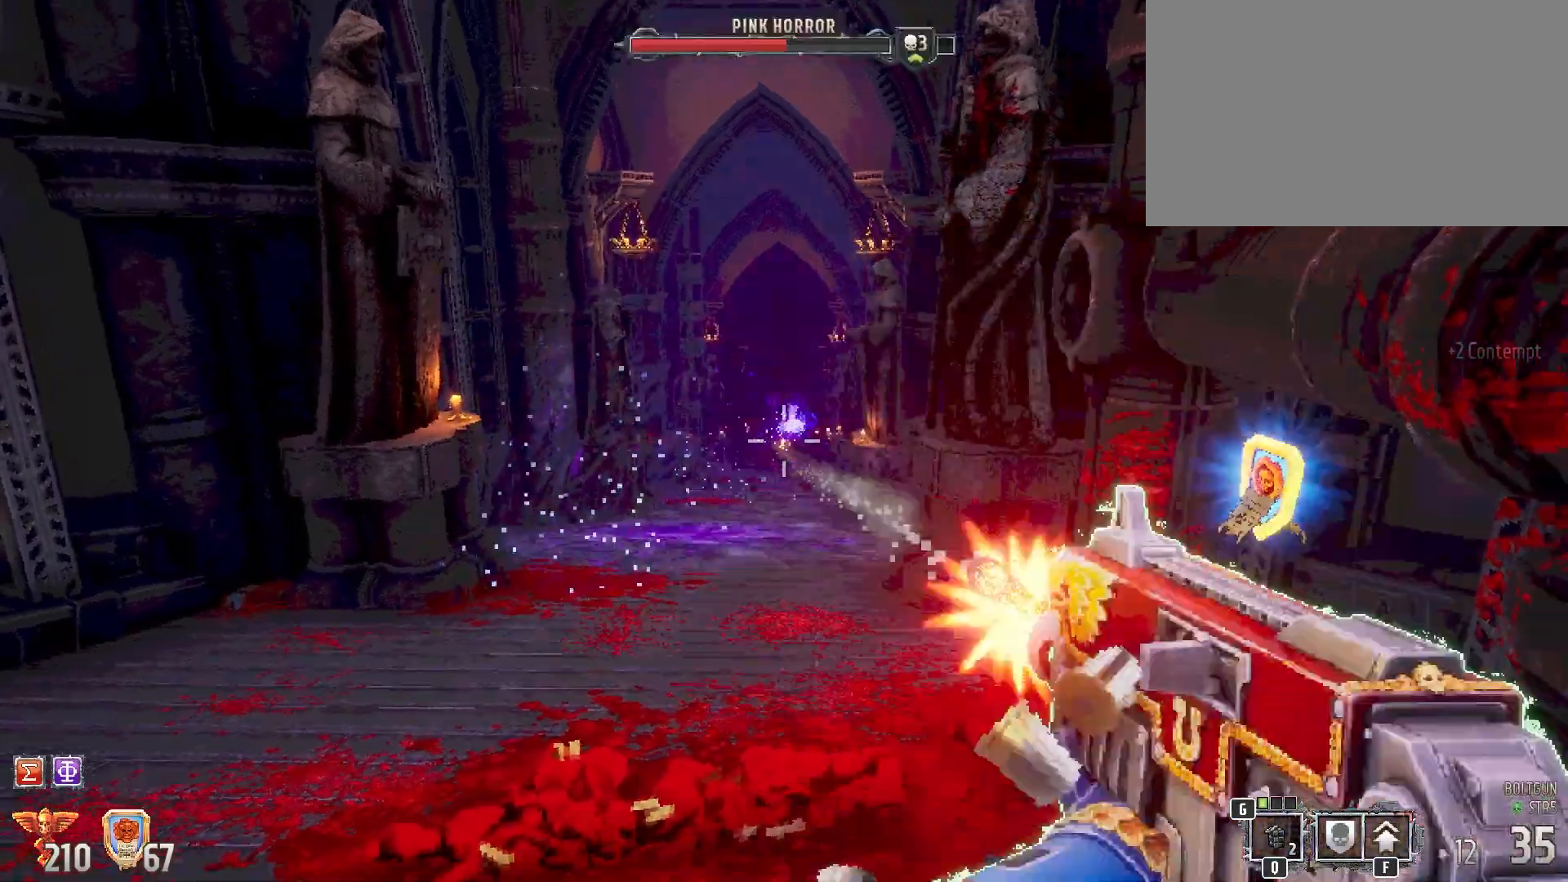
{"keys": [], "mouse": ["left"], "events": [[83, "mouse_left", "up"], [367, "mouse_left", "down"], [400, "s", "up"]]}
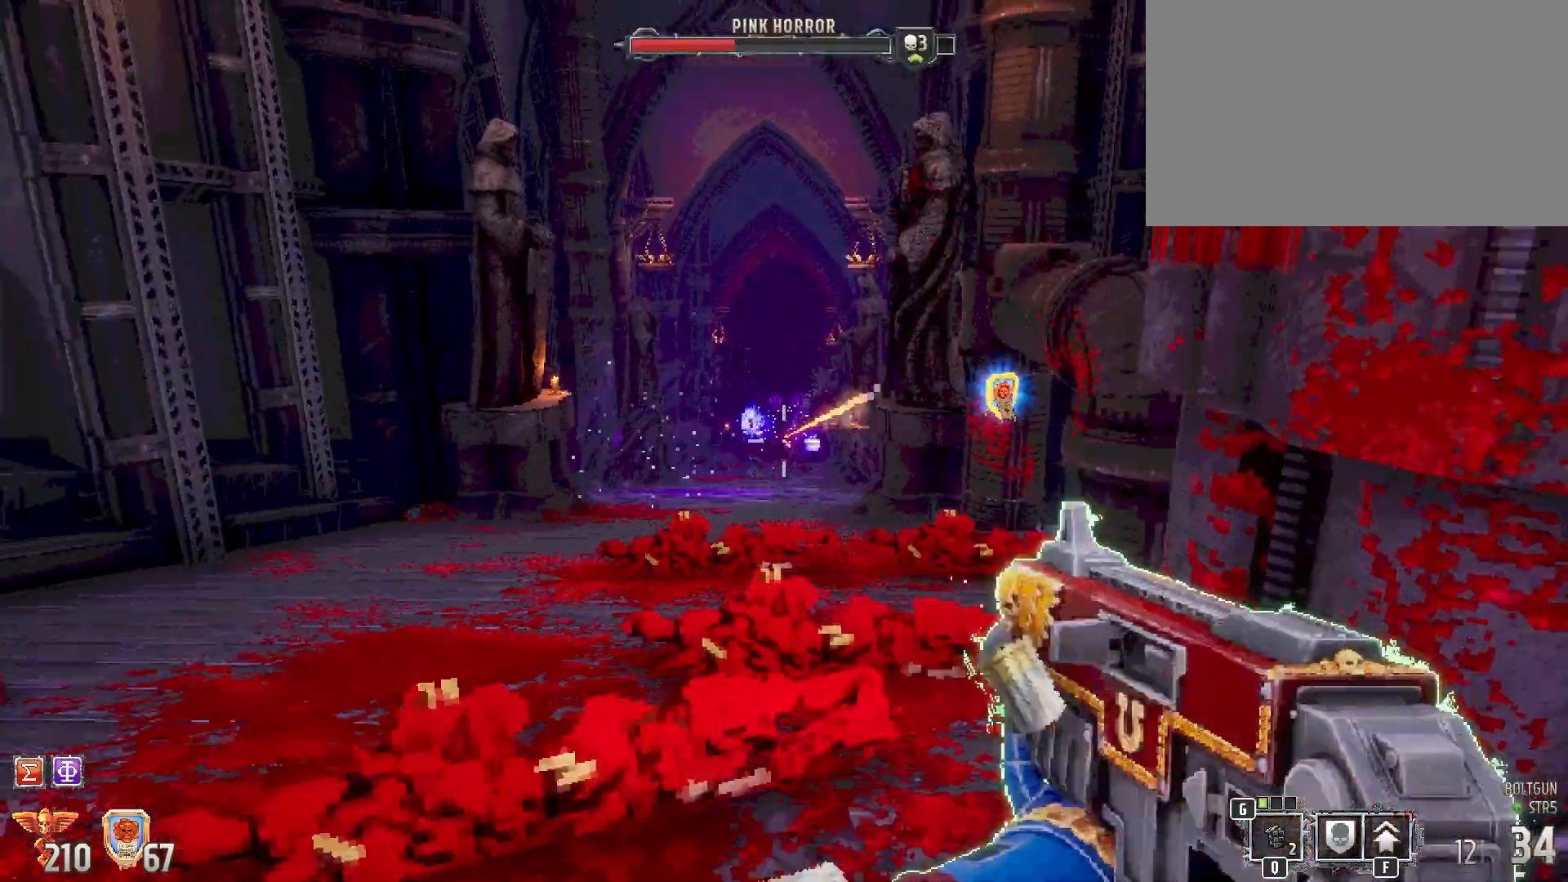
{"keys": [], "mouse": ["left"]}
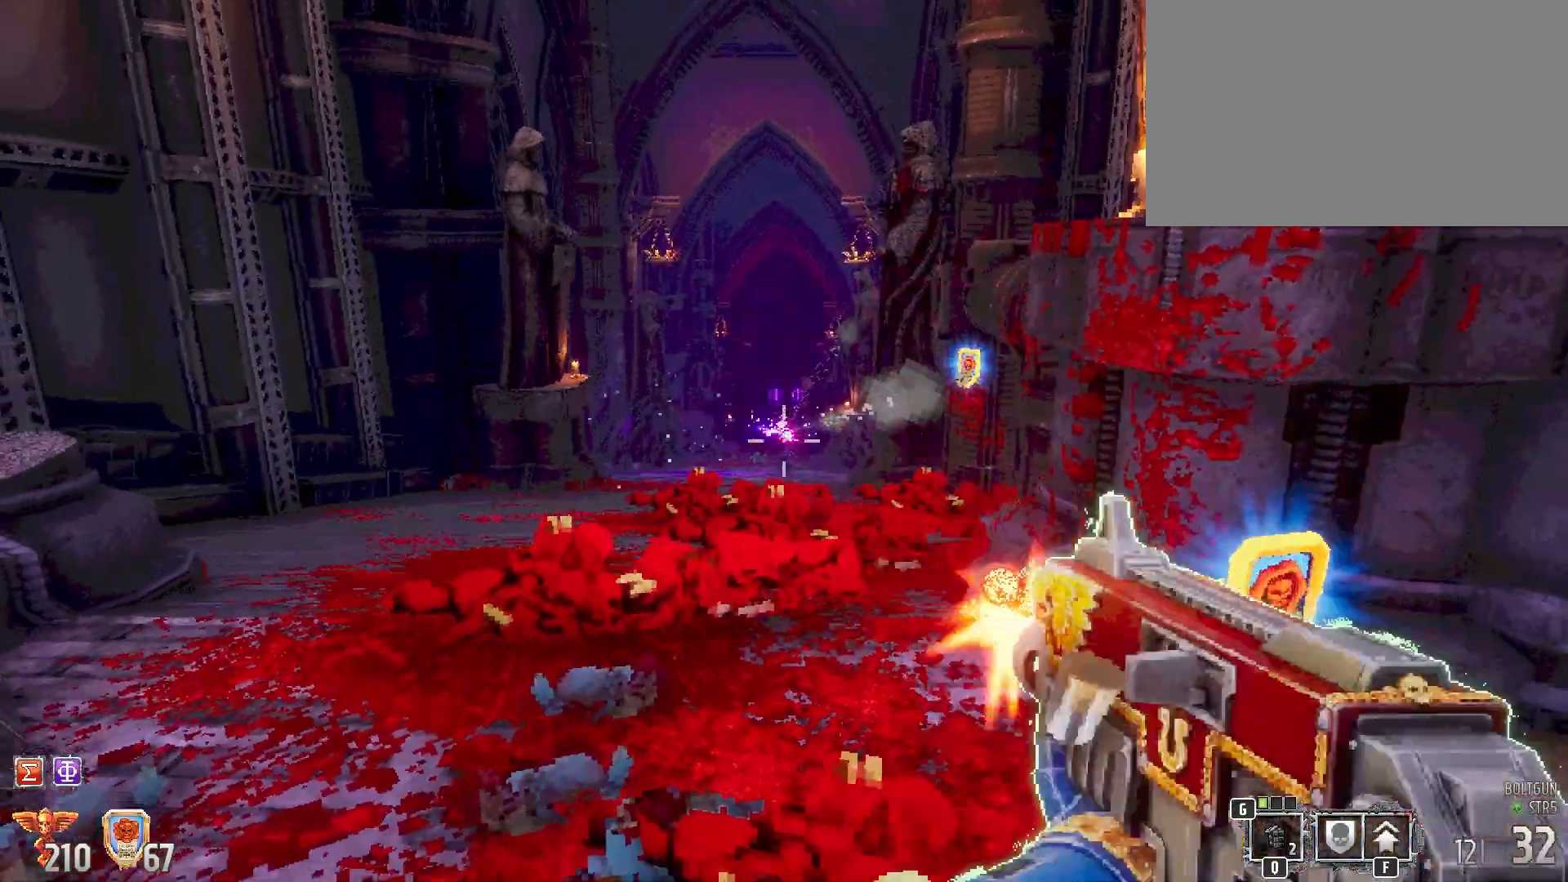
{"keys": ["w"], "mouse": [], "events": [[167, "mouse_left", "up"], [300, "w", "down"], [350, "a", "down"], [417, "a", "up"]]}